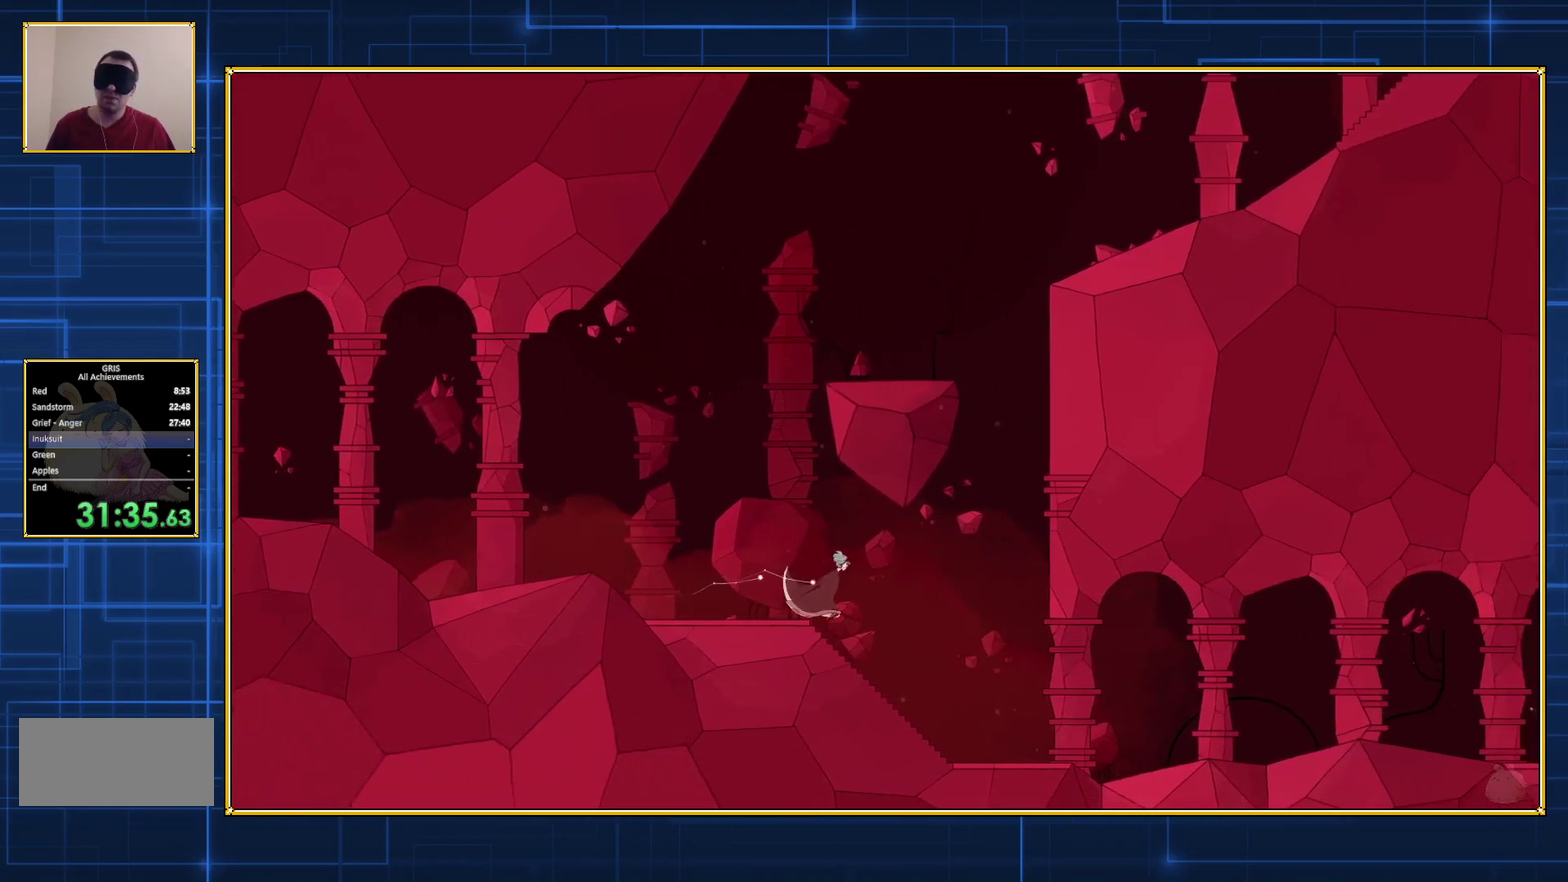
Gameplay with a controller (Nintendo layout); each line is a JSON object with the inputs held at the frame after it. "events" lists button and stick changes between this image and that frame as [ms after this image, input, new state], when the widget could be followed in between. Not read: L3 R3.
{"buttons": [], "events": []}
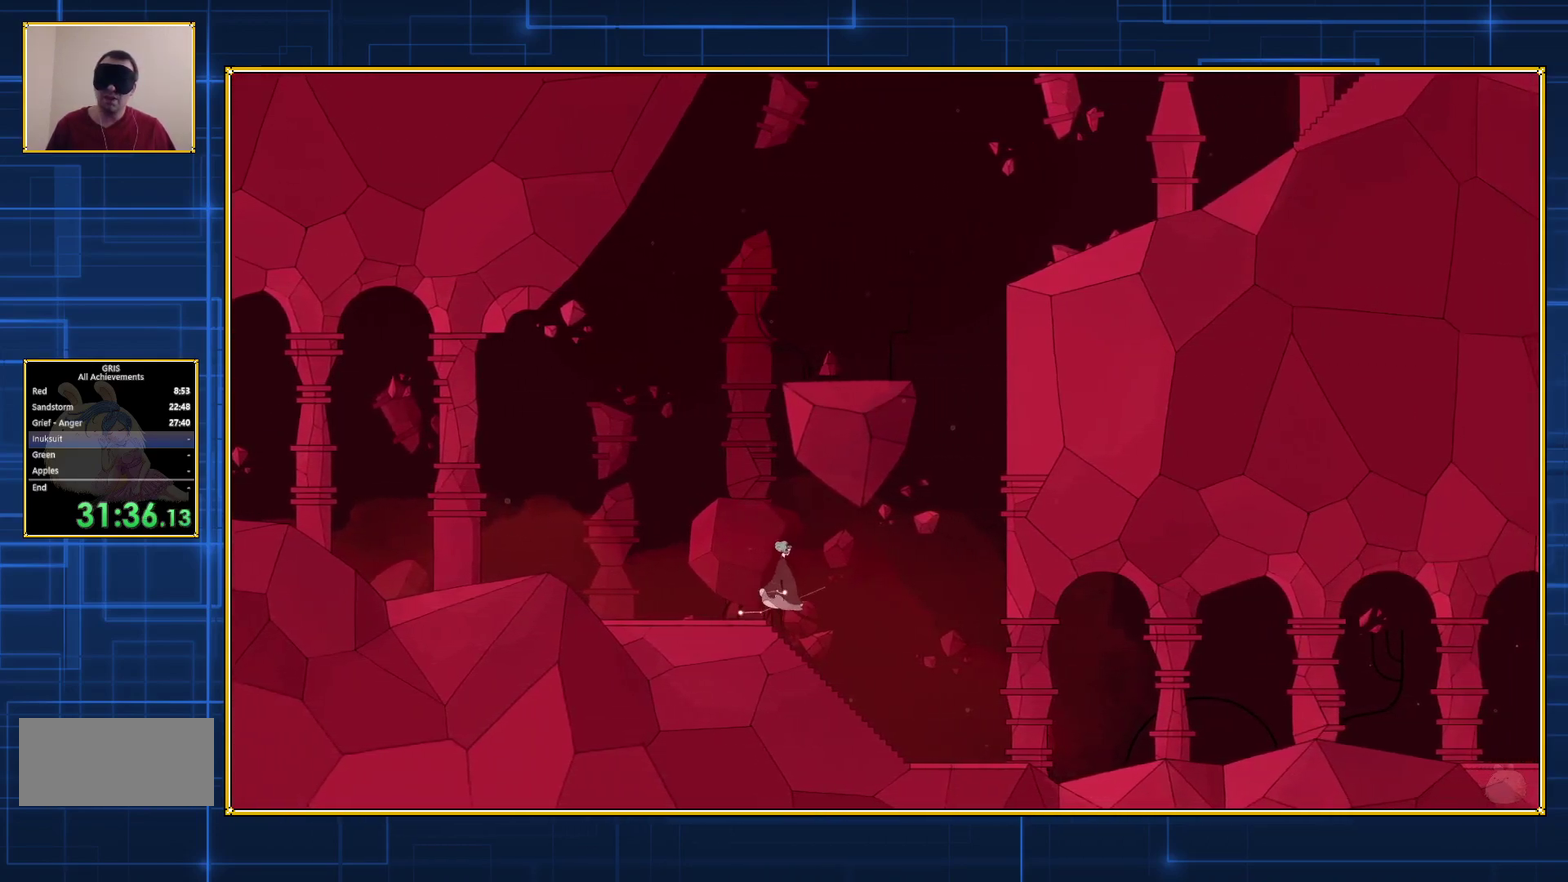
{"buttons": [], "events": []}
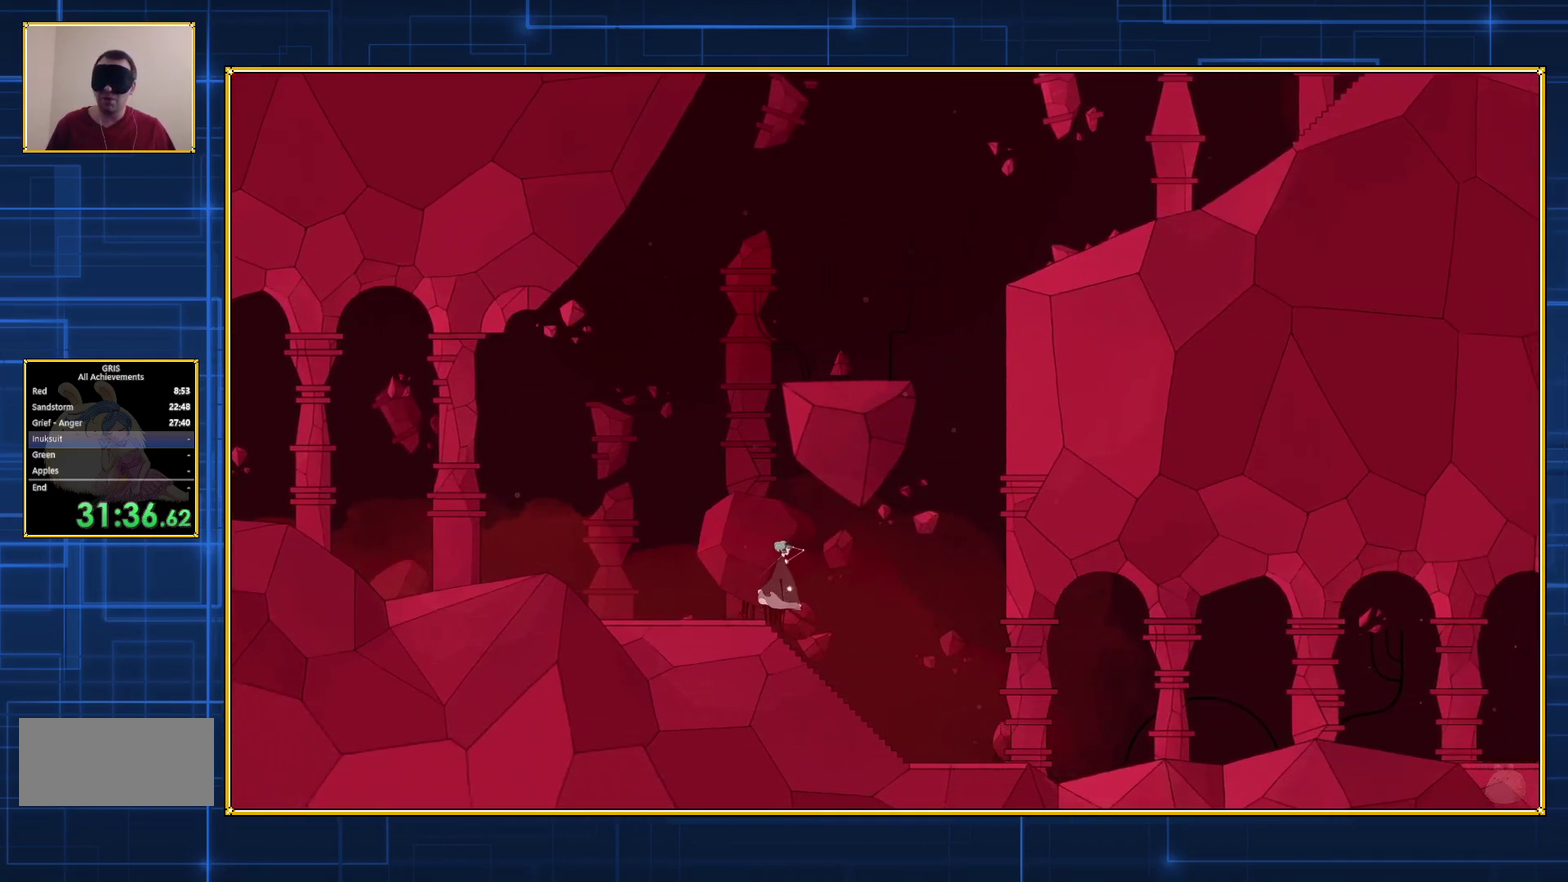
{"buttons": [], "events": []}
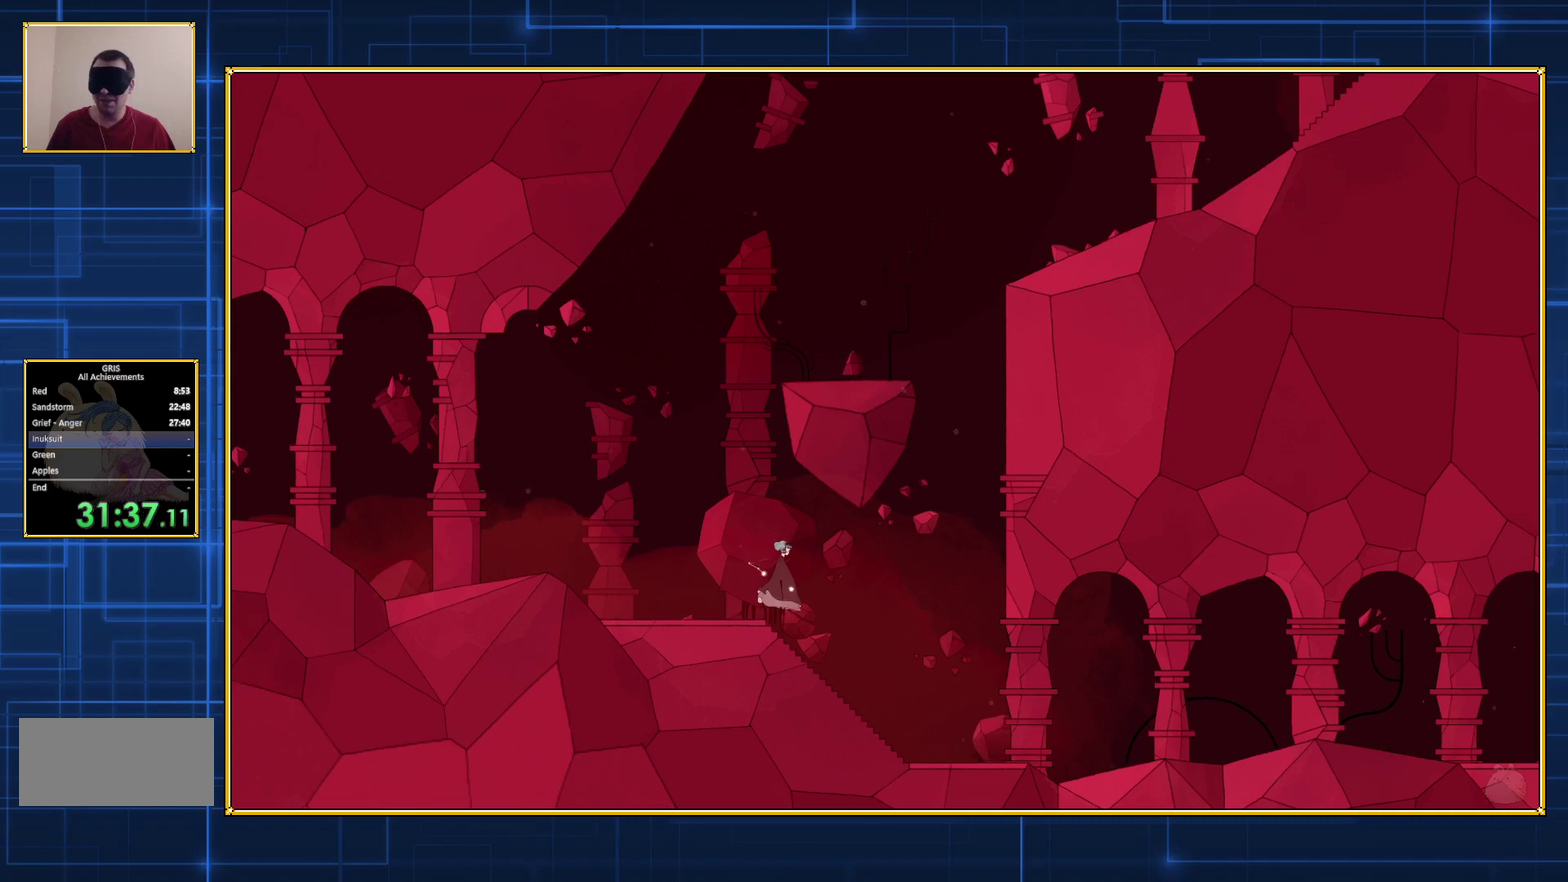
{"buttons": ["B"], "events": [[433, "B", "down"]]}
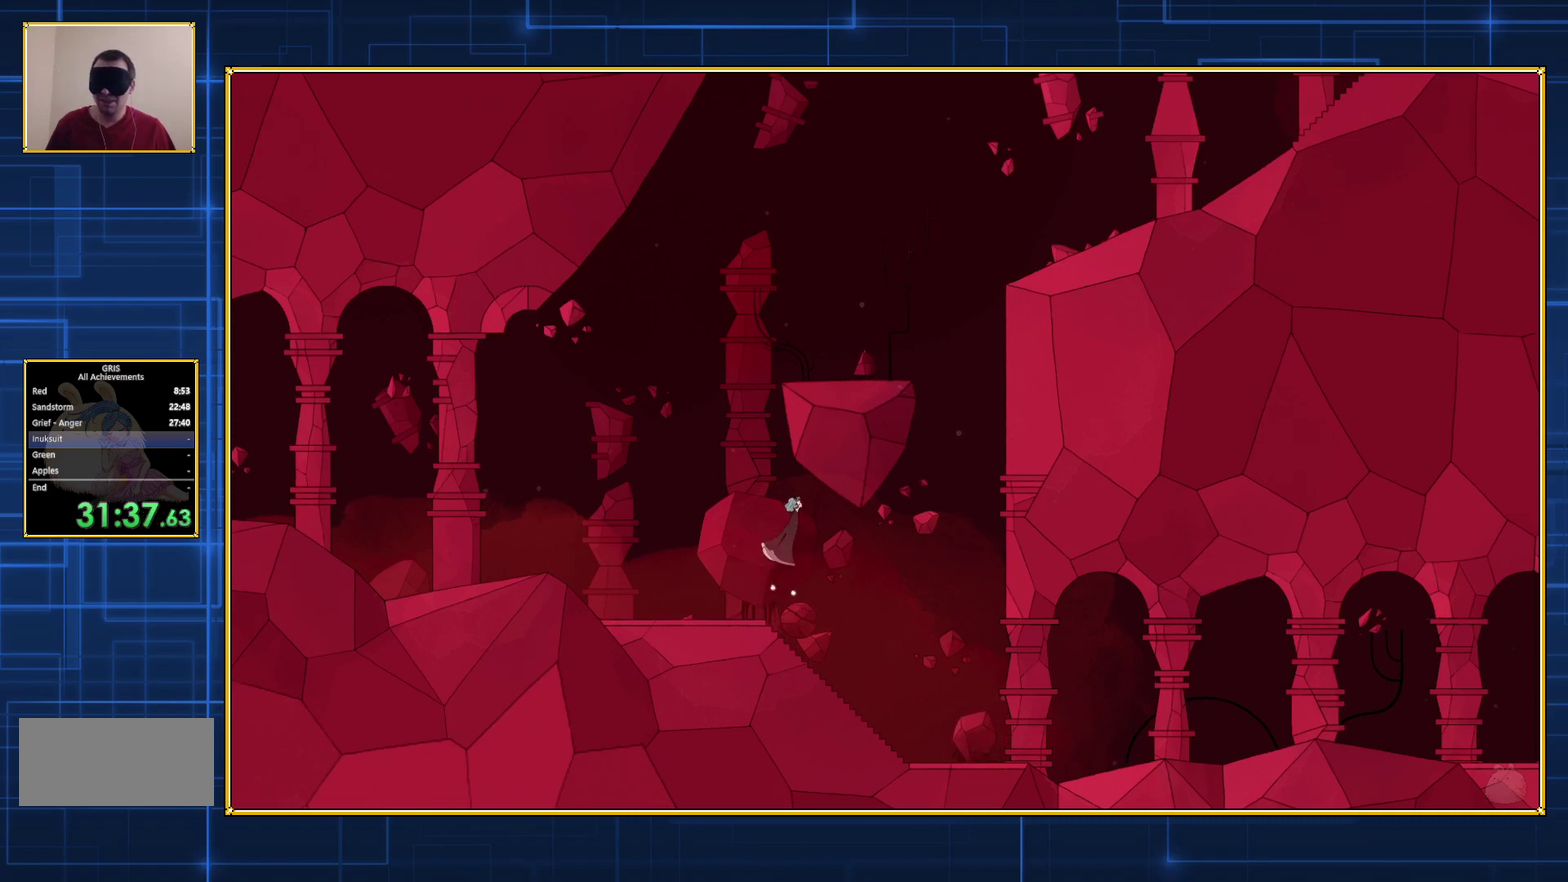
{"buttons": ["B"], "events": []}
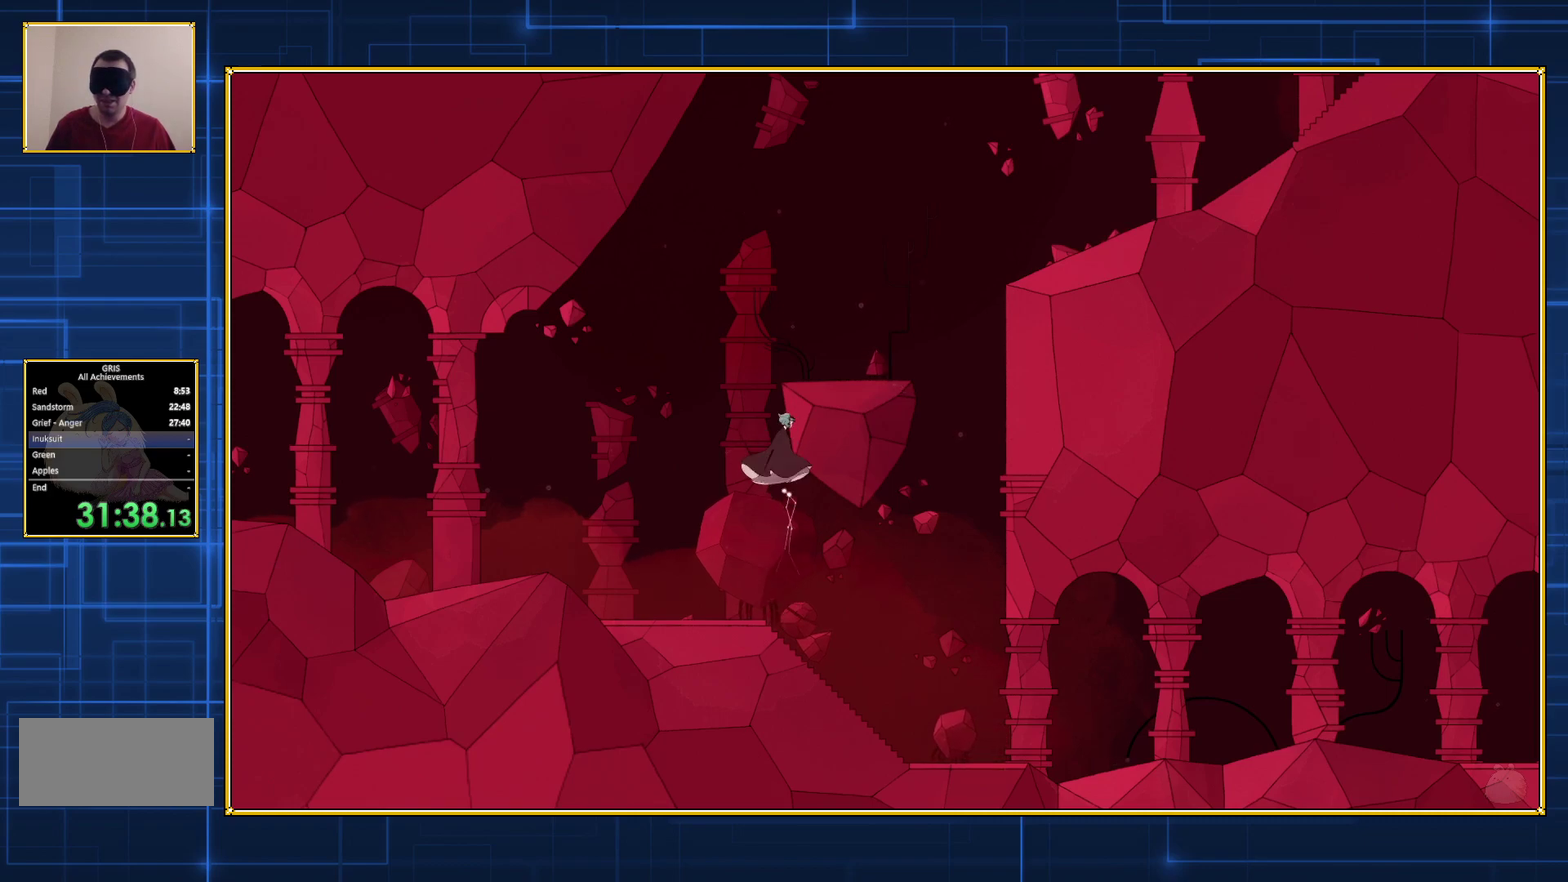
{"buttons": ["B", "DPAD_RIGHT"], "events": [[250, "B", "up"], [350, "DPAD_RIGHT", "down"], [367, "B", "down"]]}
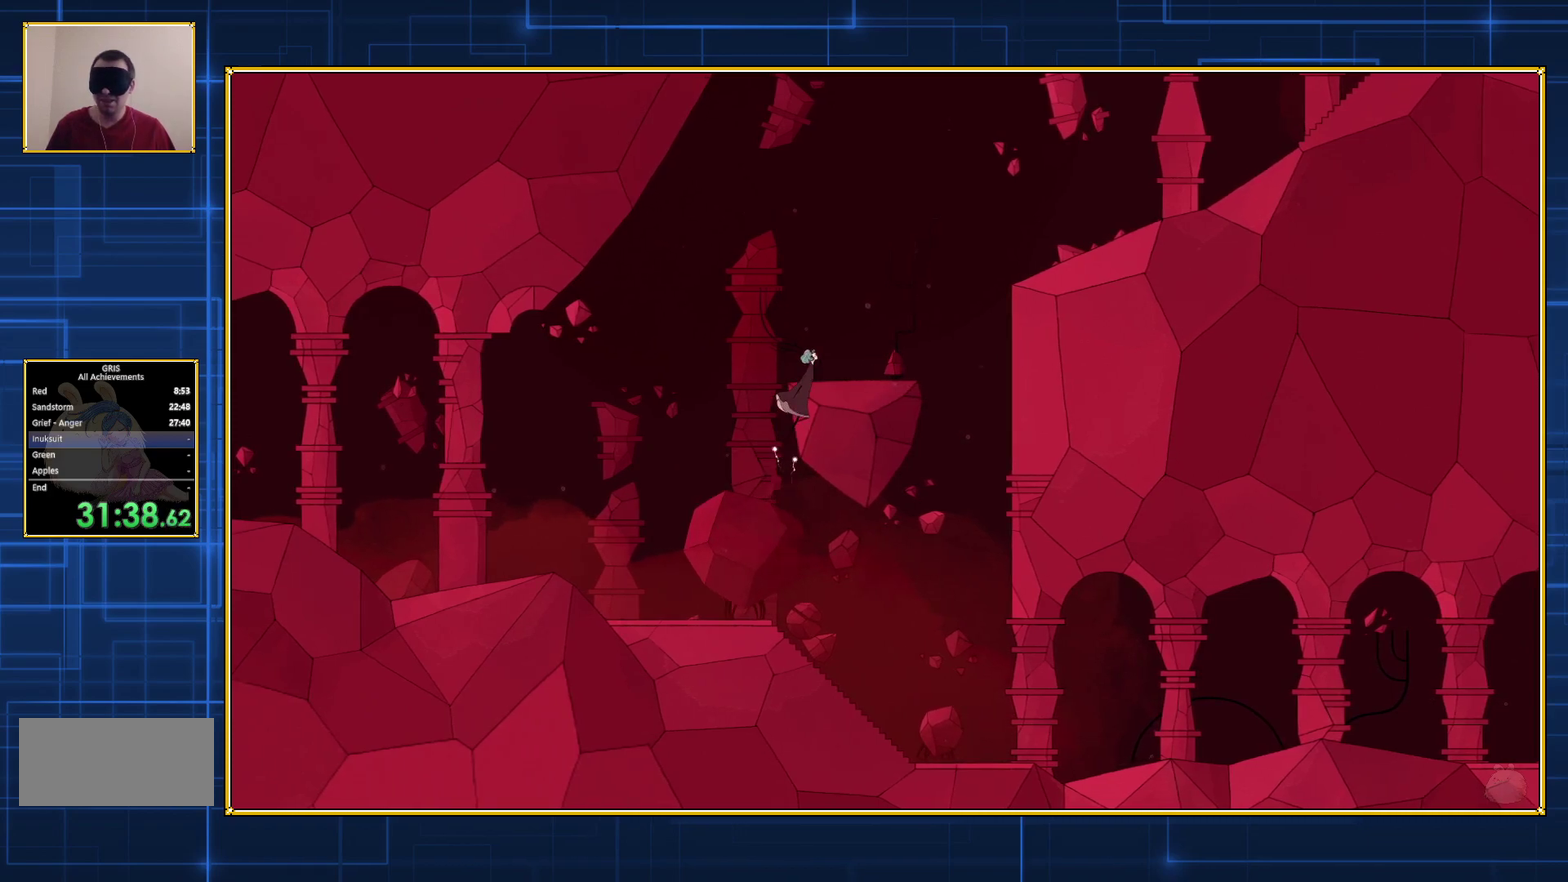
{"buttons": ["B", "DPAD_RIGHT"], "events": []}
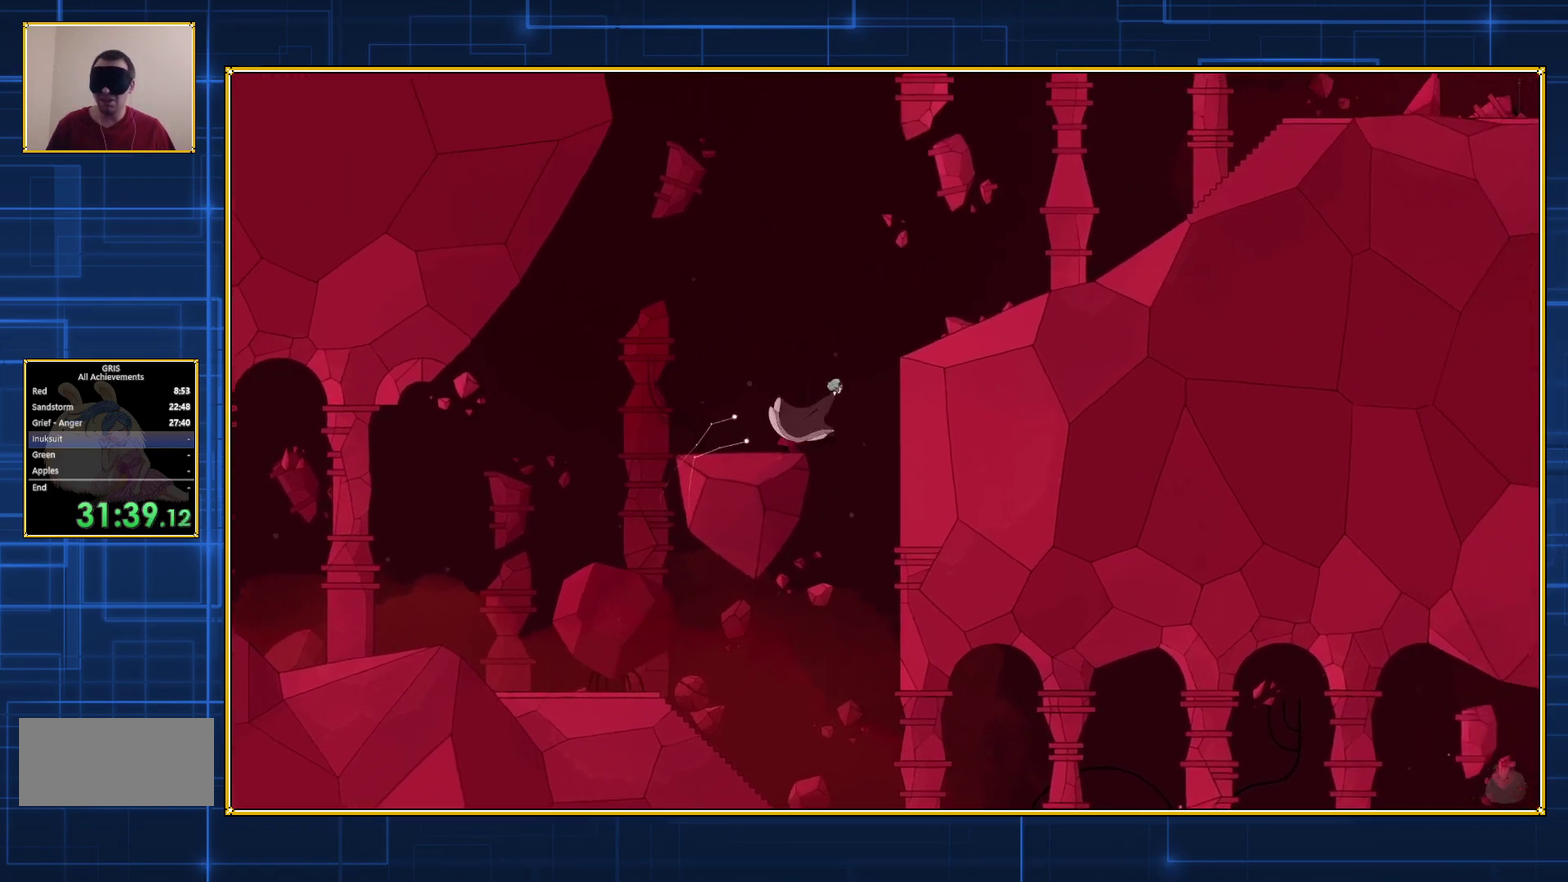
{"buttons": ["B", "DPAD_RIGHT"], "events": [[83, "B", "up"], [217, "B", "down"]]}
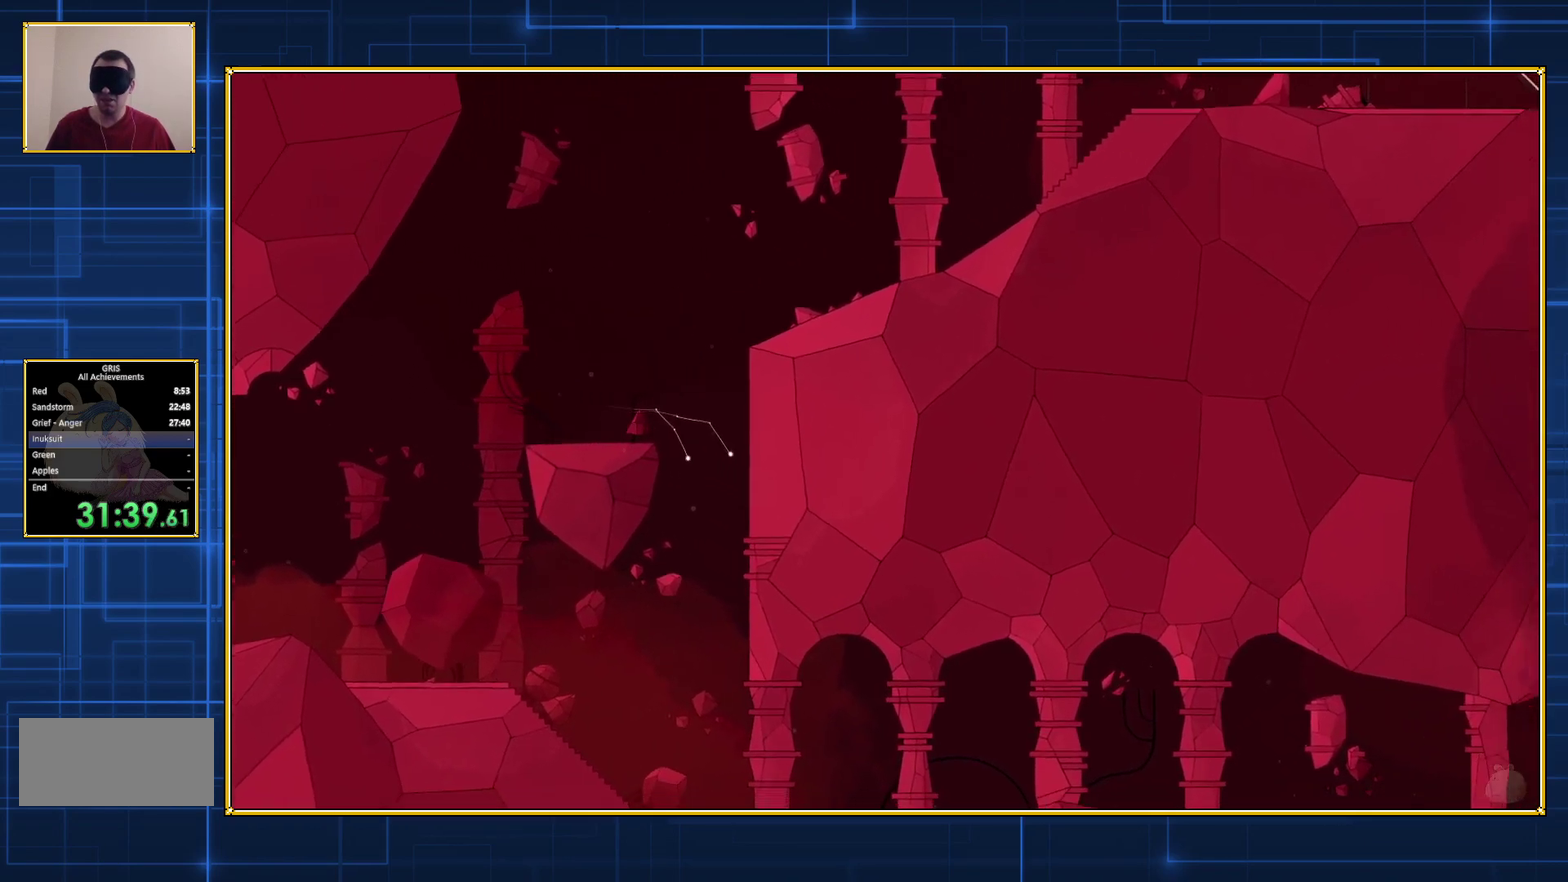
{"buttons": ["B", "DPAD_RIGHT"], "events": []}
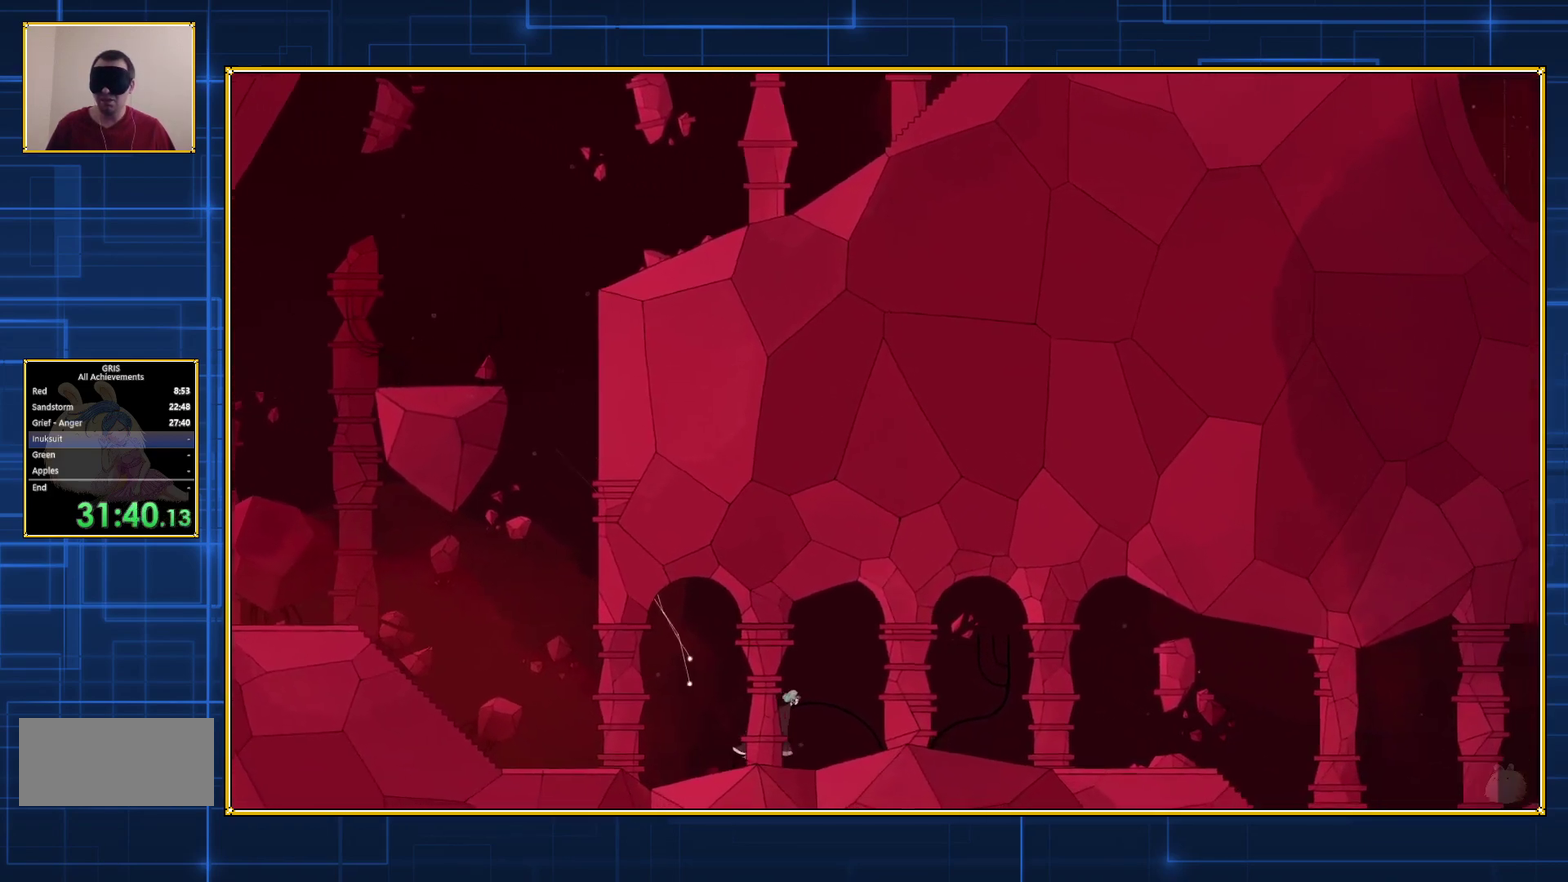
{"buttons": ["DPAD_RIGHT"], "events": [[217, "B", "up"]]}
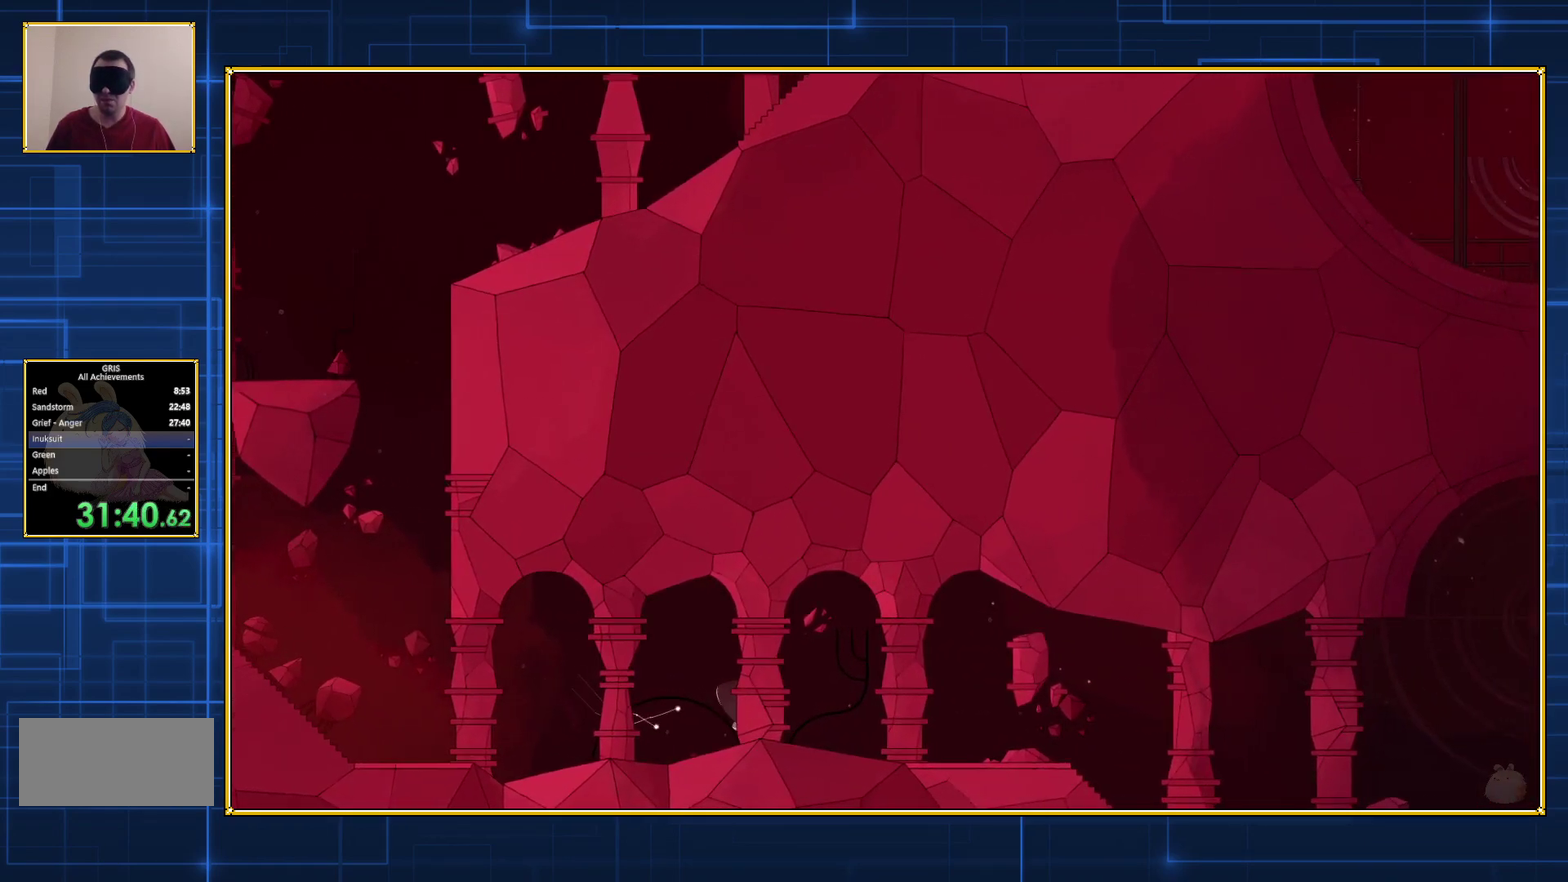
{"buttons": ["DPAD_RIGHT"], "events": []}
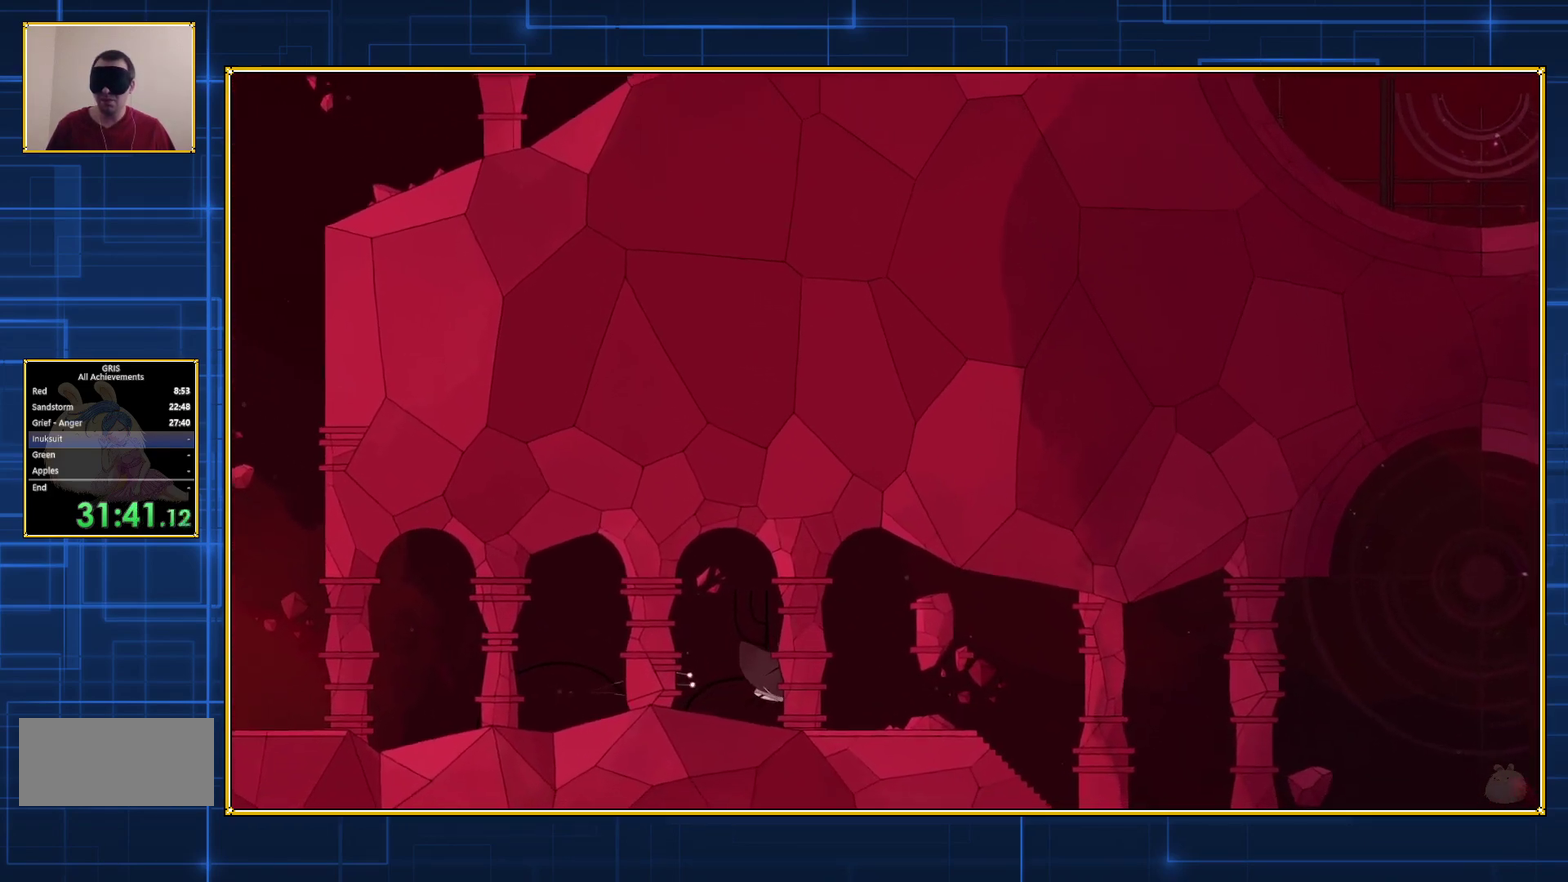
{"buttons": ["DPAD_RIGHT"], "events": []}
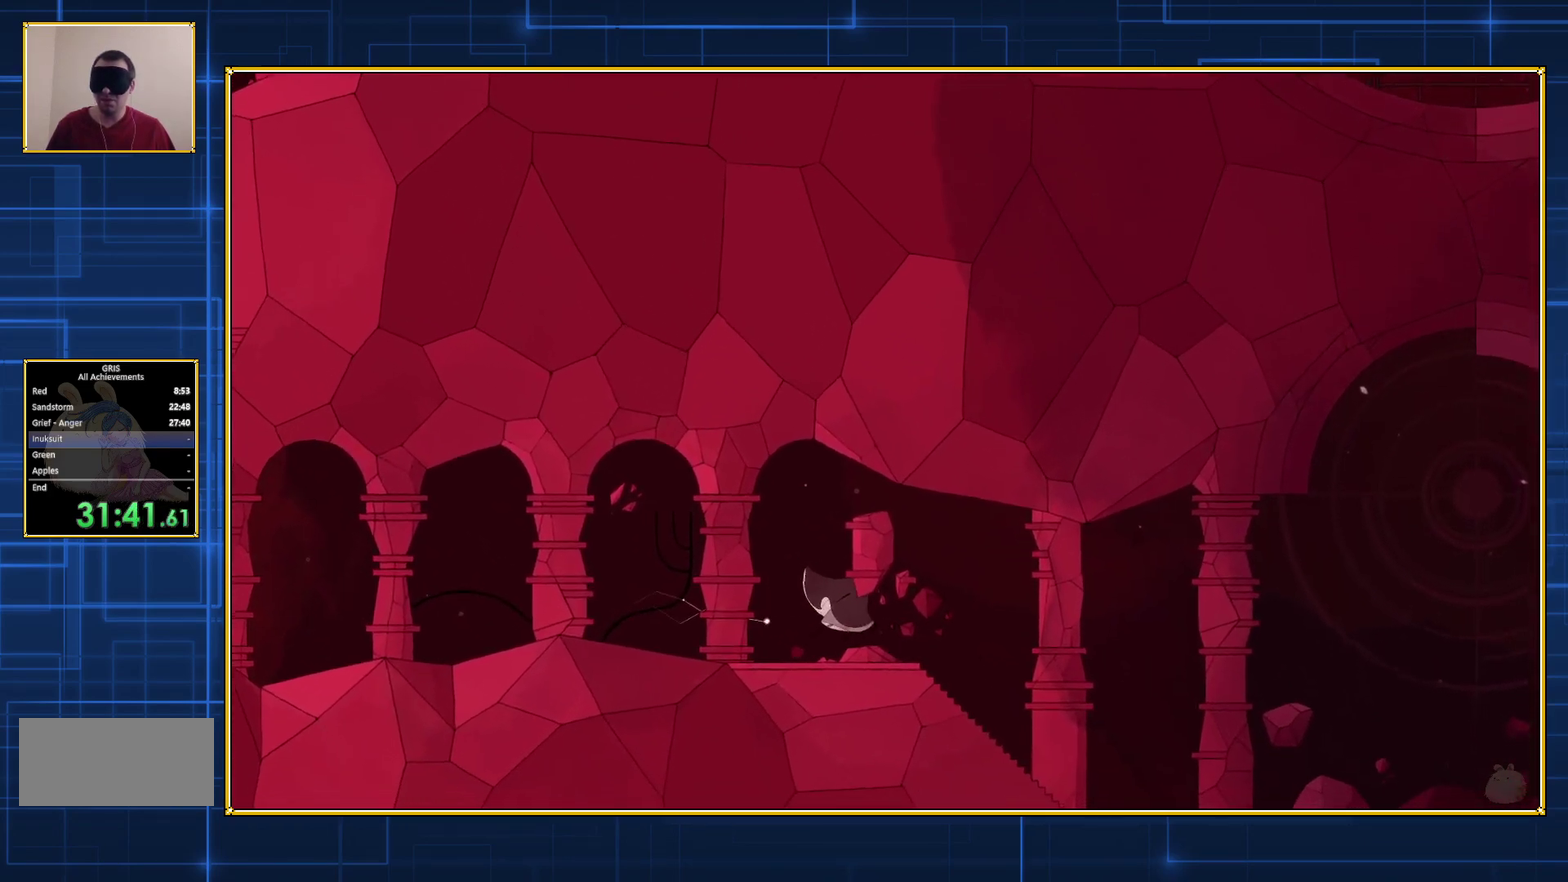
{"buttons": ["DPAD_RIGHT"], "events": []}
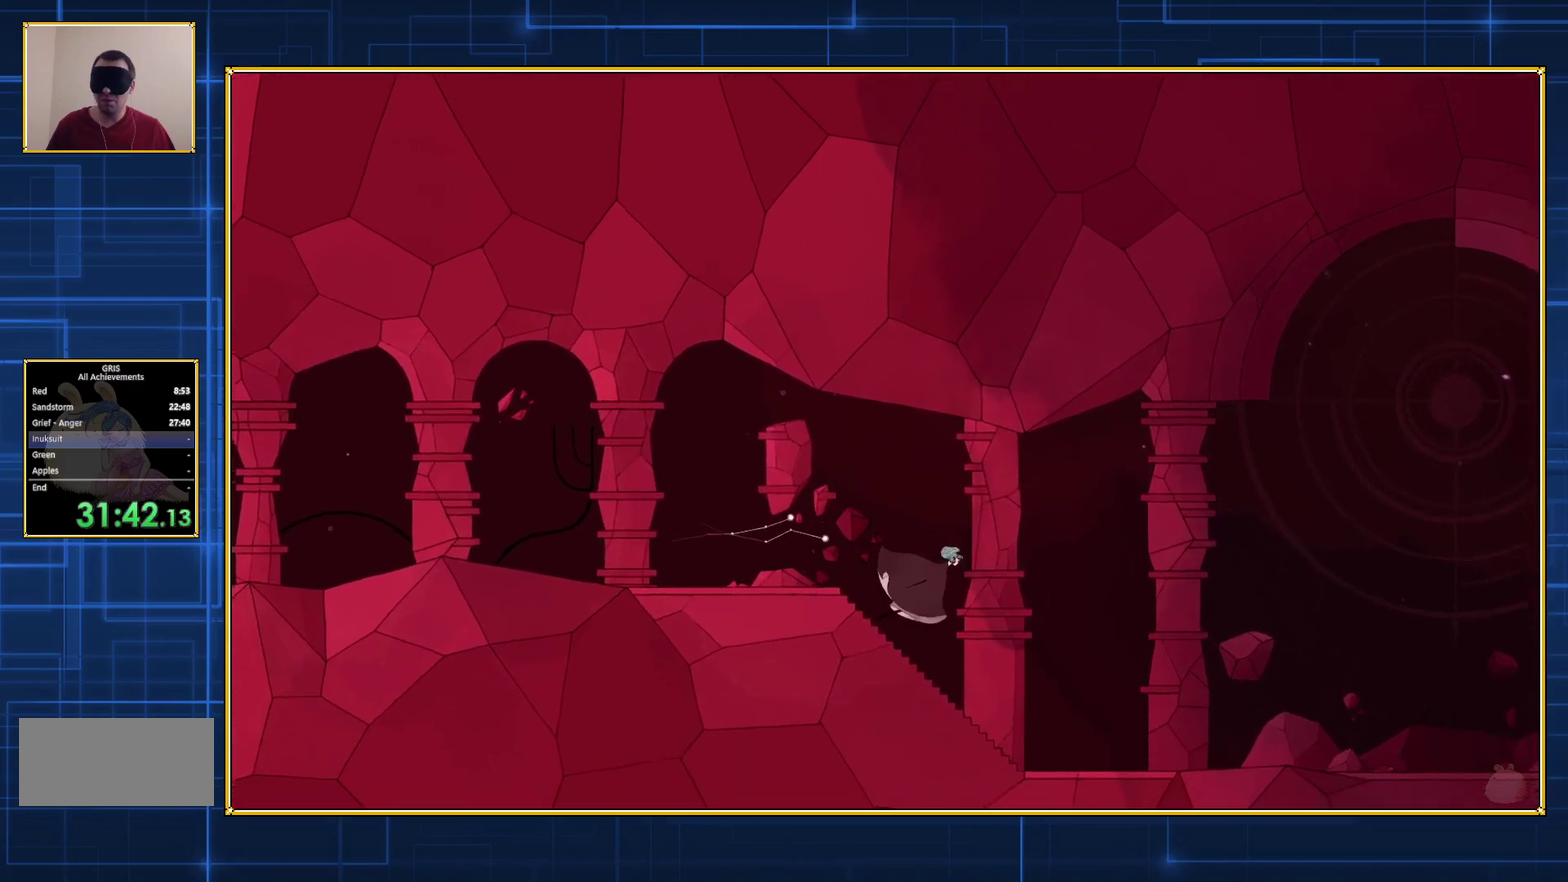
{"buttons": ["DPAD_RIGHT"], "events": []}
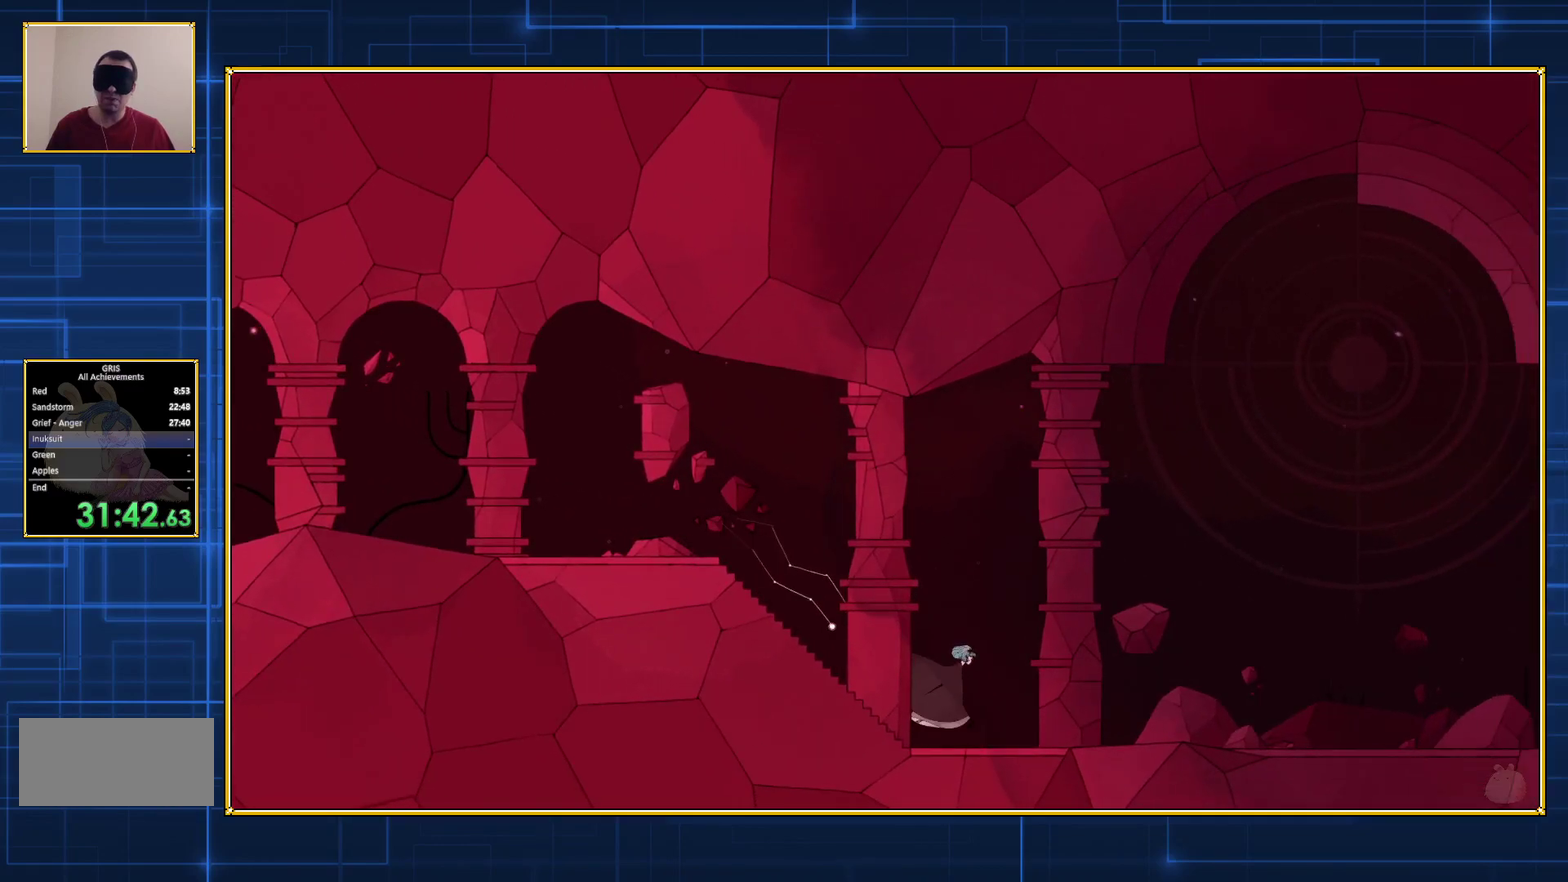
{"buttons": ["DPAD_RIGHT"], "events": []}
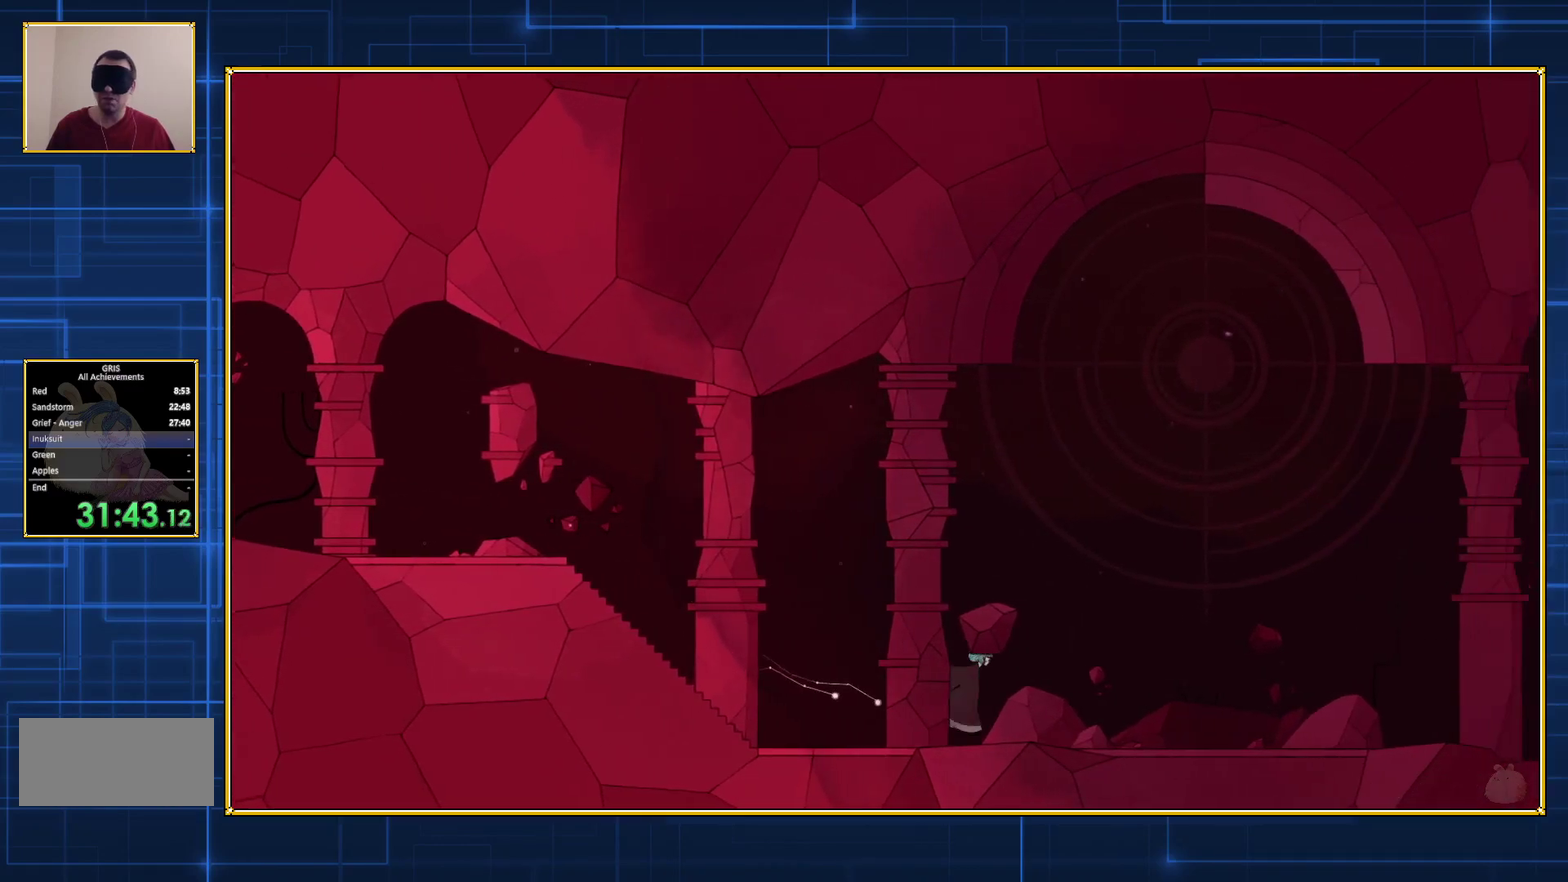
{"buttons": ["DPAD_RIGHT"], "events": []}
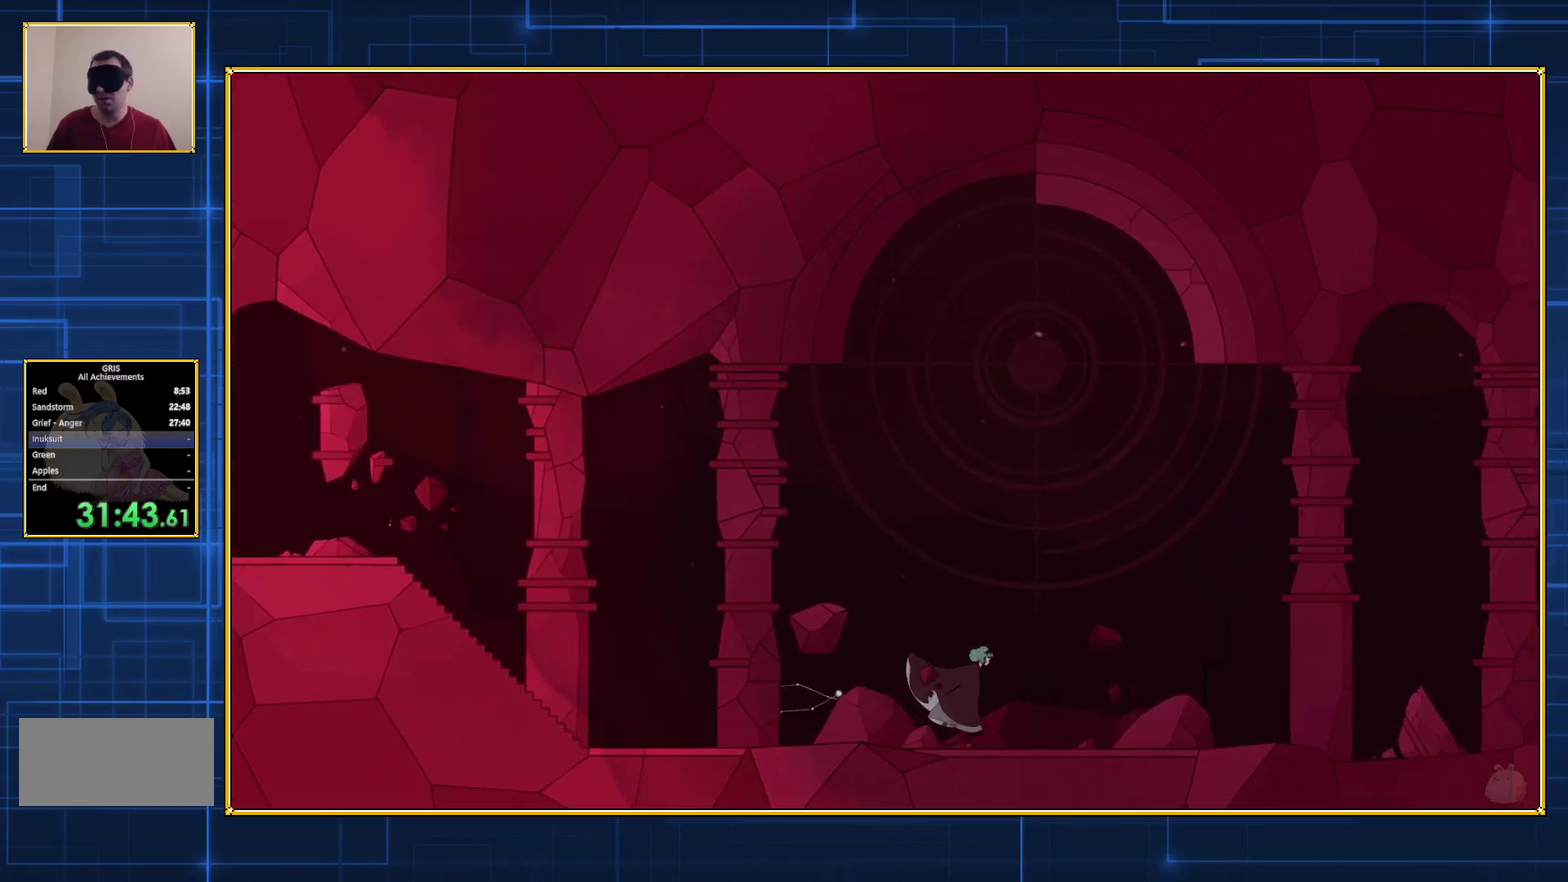
{"buttons": ["DPAD_LEFT"], "events": [[50, "DPAD_RIGHT", "up"], [133, "DPAD_LEFT", "down"]]}
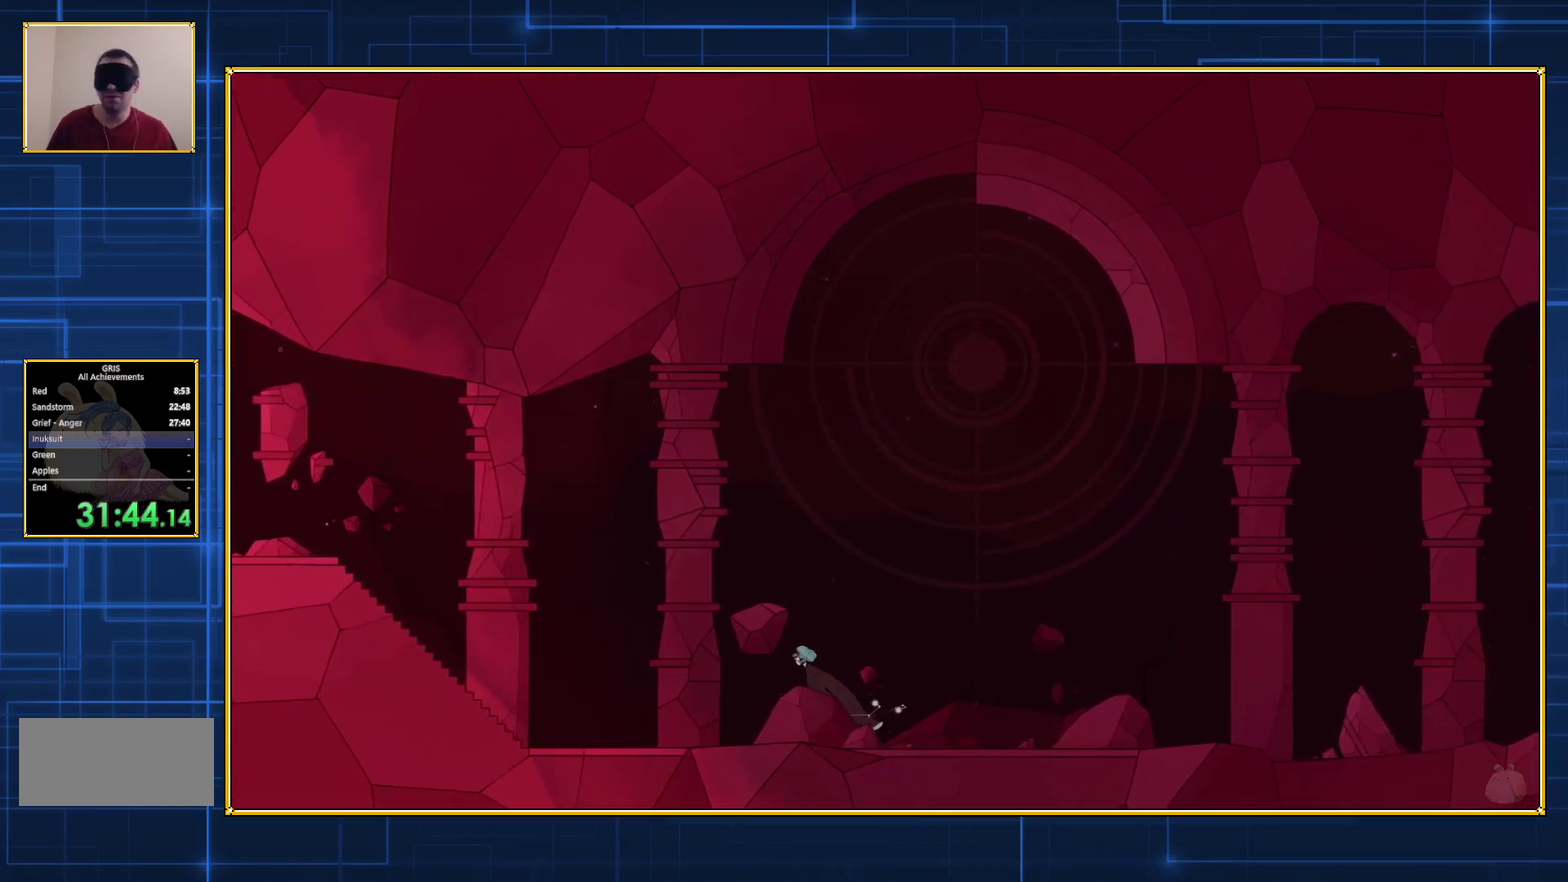
{"buttons": ["DPAD_LEFT"], "events": []}
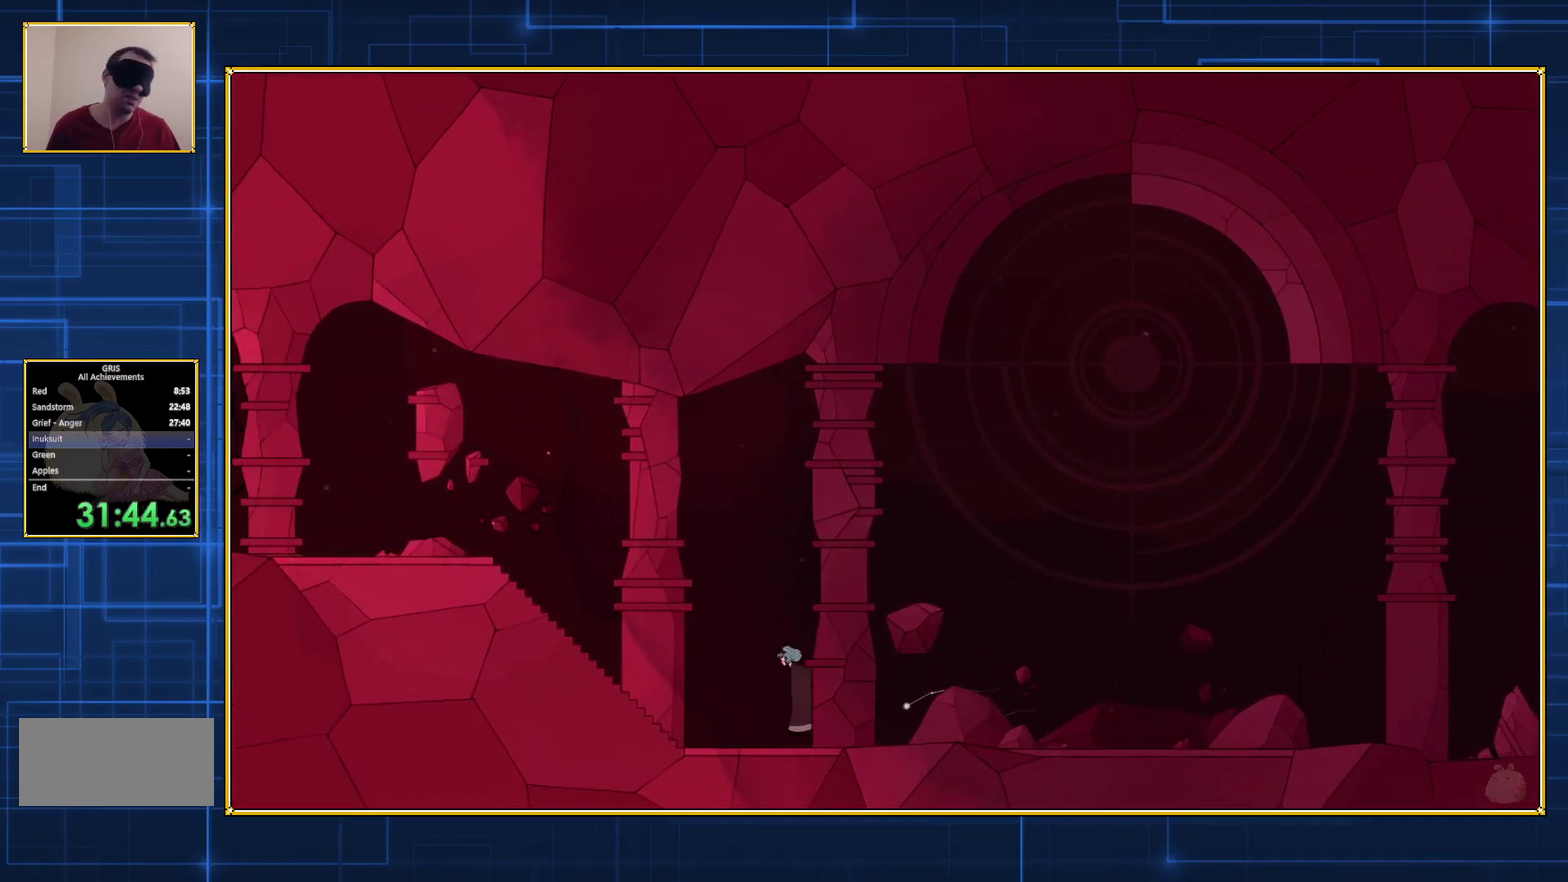
{"buttons": ["DPAD_LEFT"], "events": []}
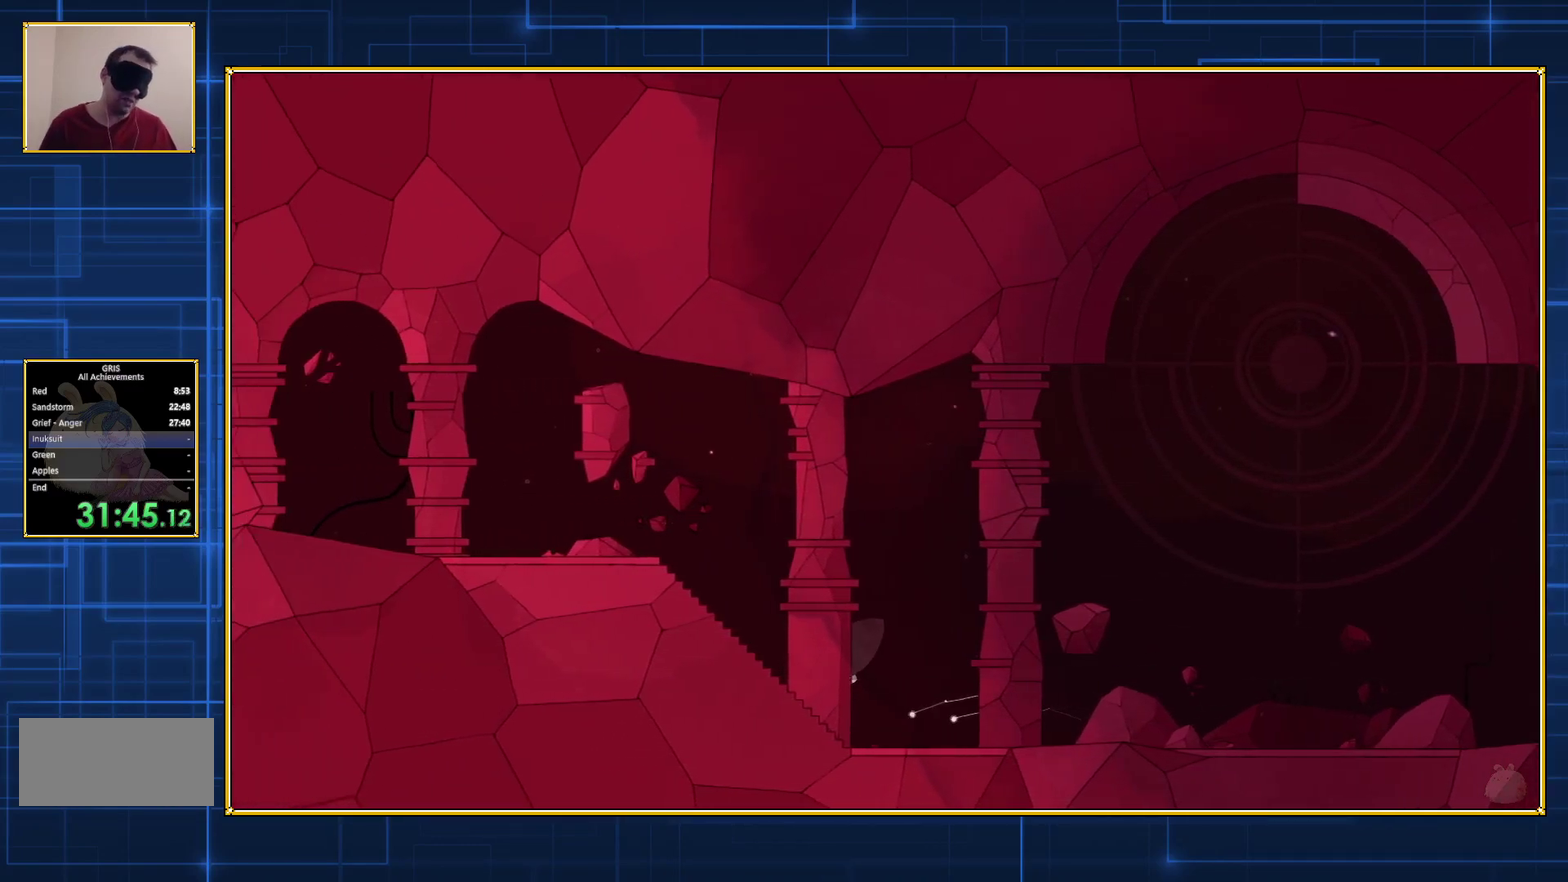
{"buttons": ["DPAD_LEFT"], "events": []}
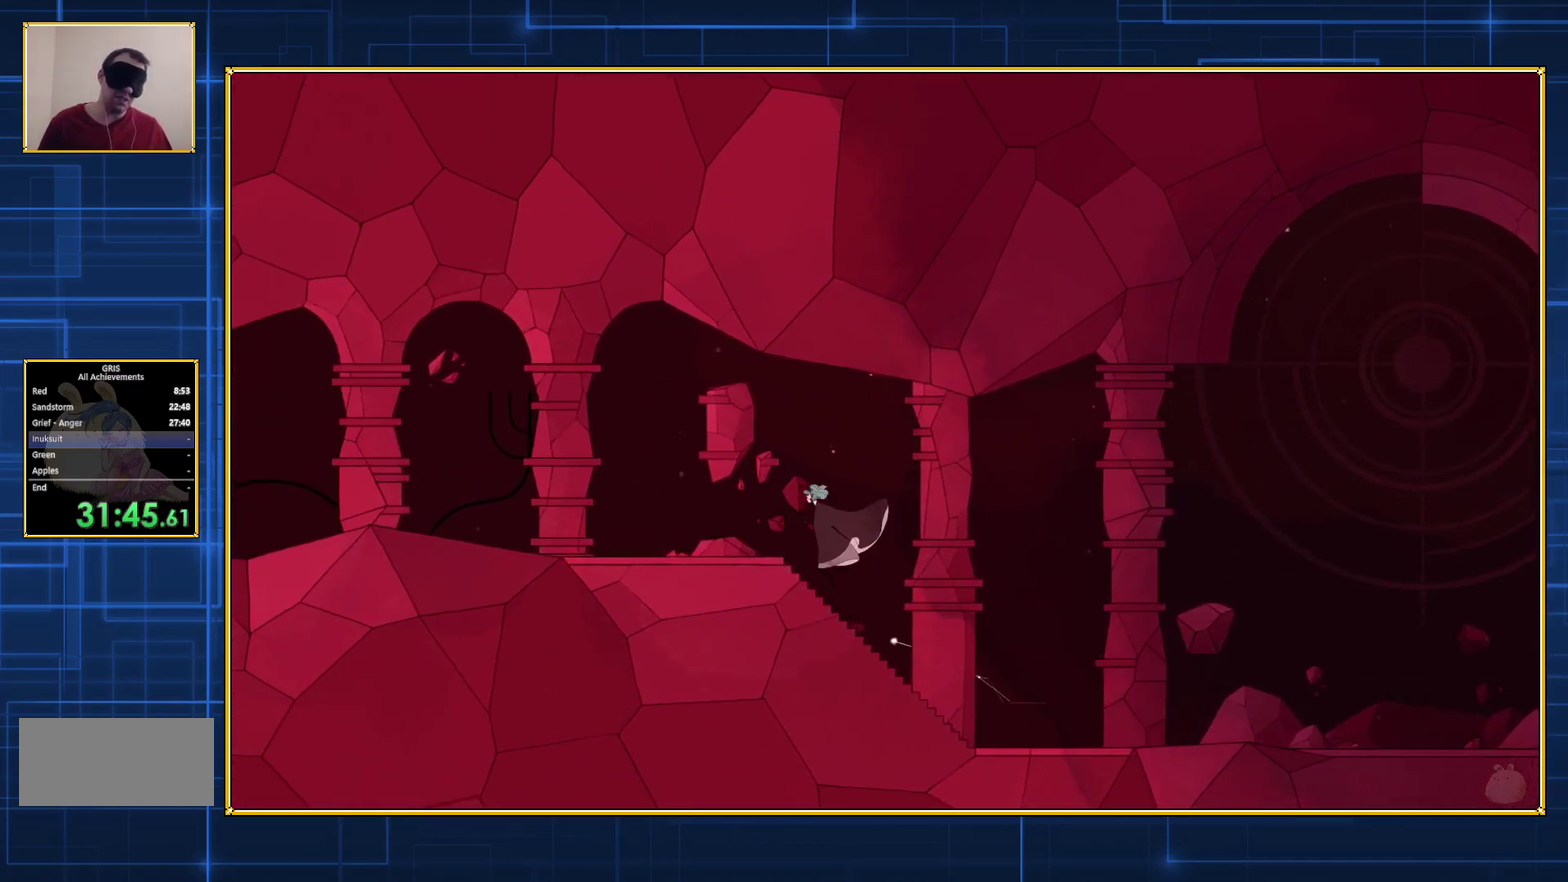
{"buttons": ["DPAD_LEFT"], "events": []}
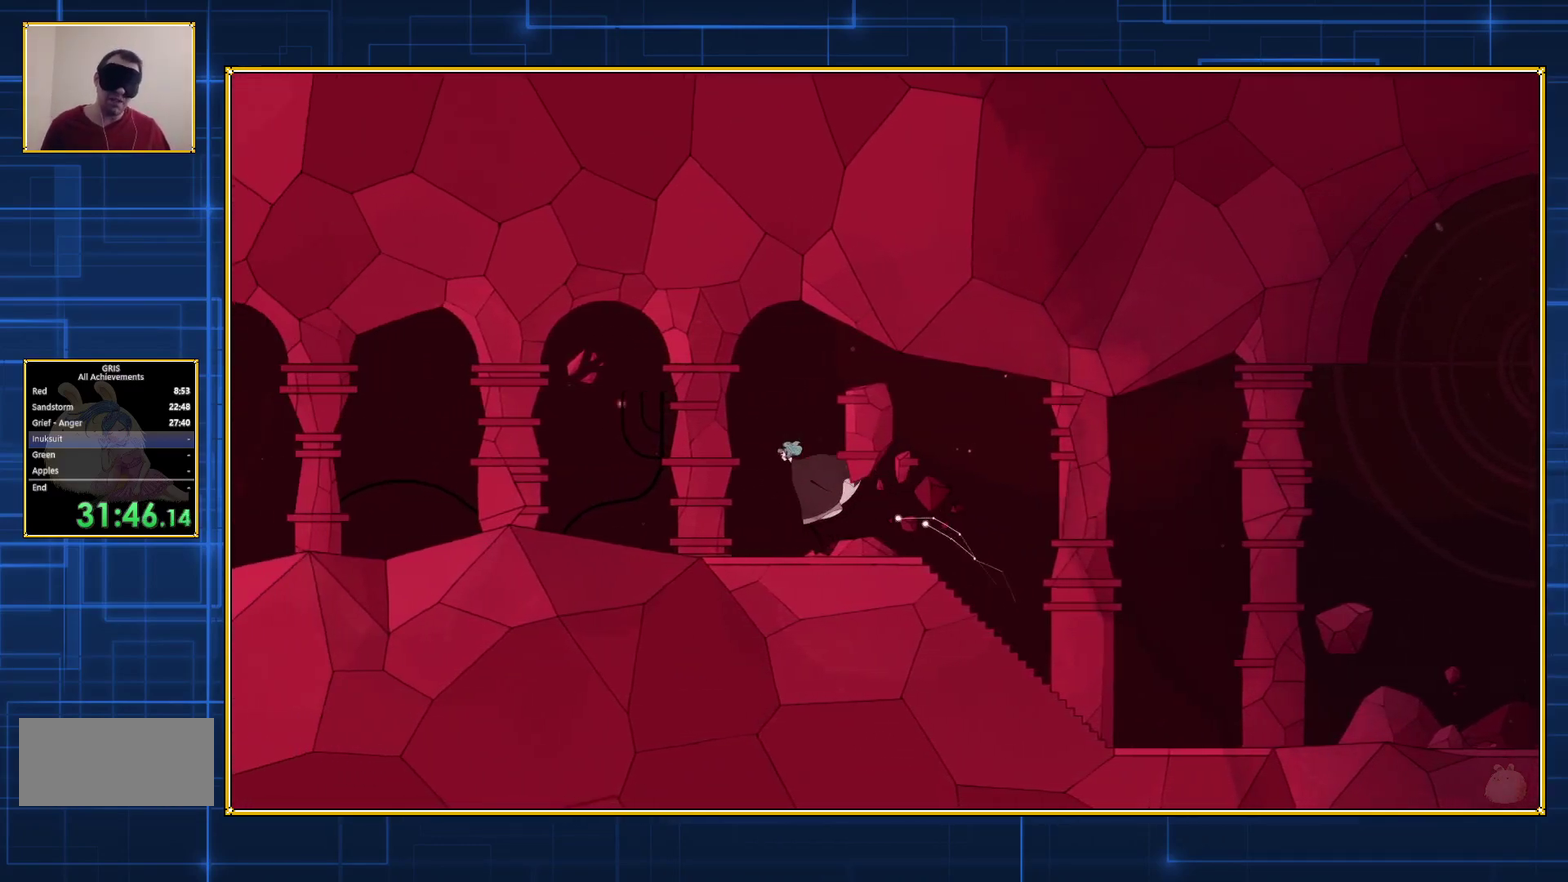
{"buttons": ["DPAD_LEFT"], "events": []}
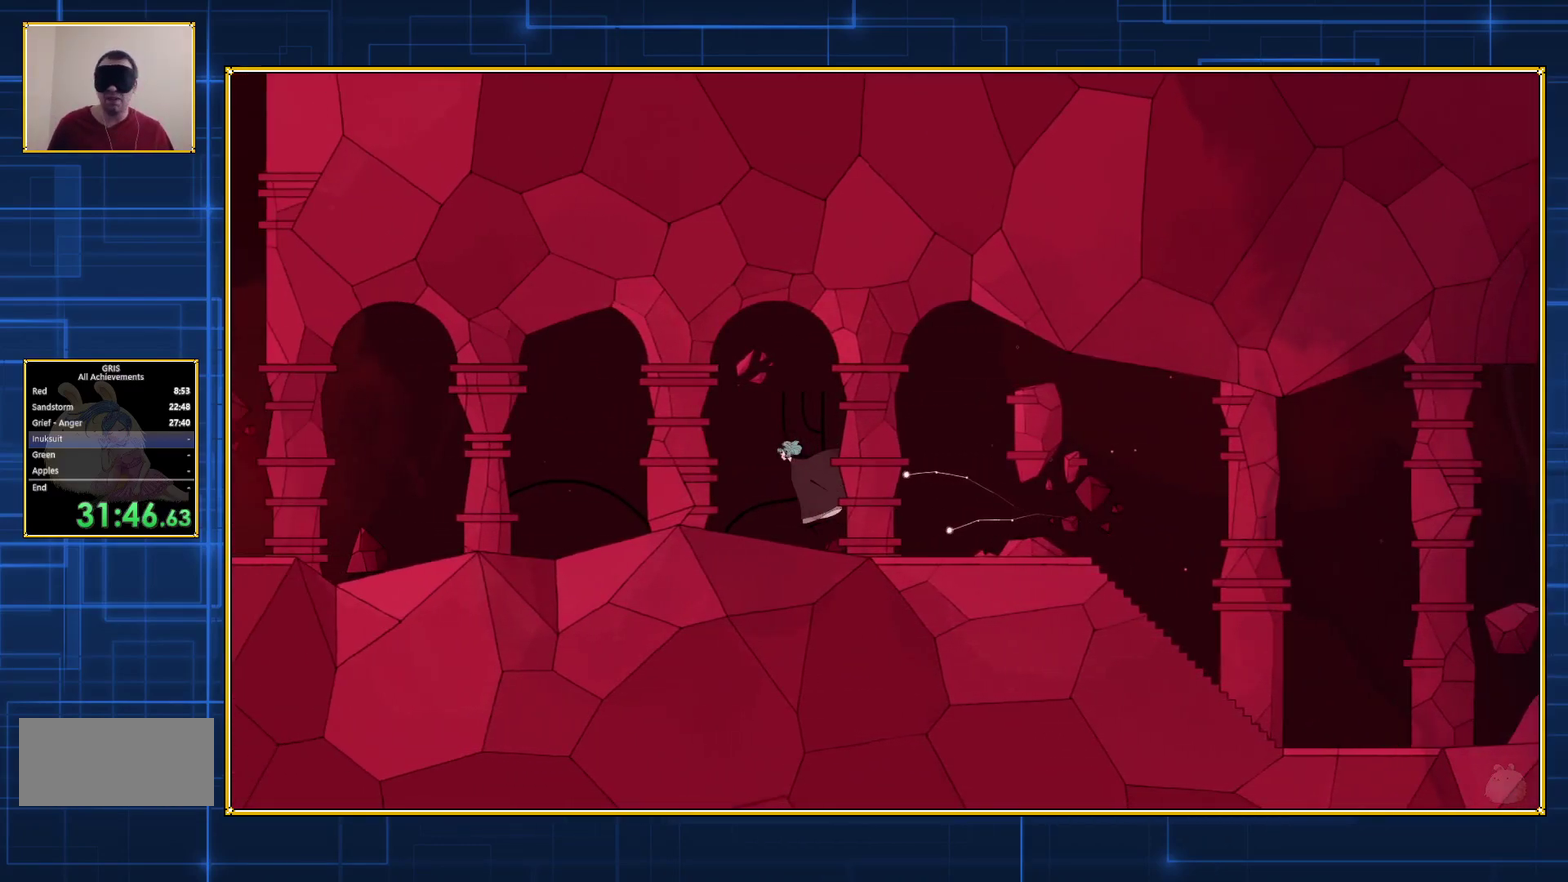
{"buttons": ["DPAD_LEFT"], "events": []}
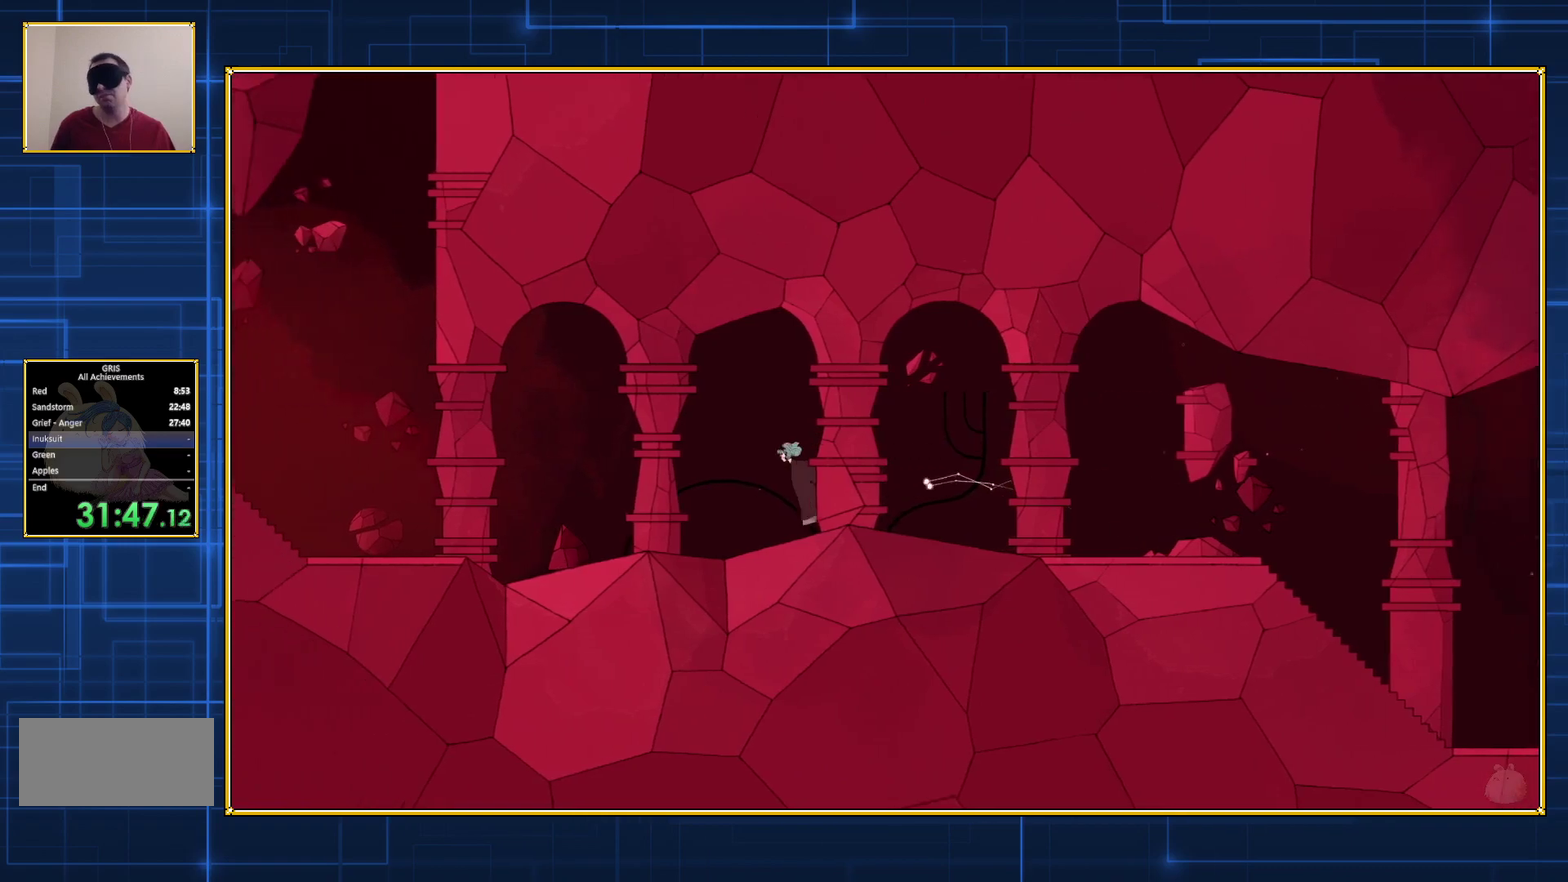
{"buttons": ["DPAD_LEFT"], "events": []}
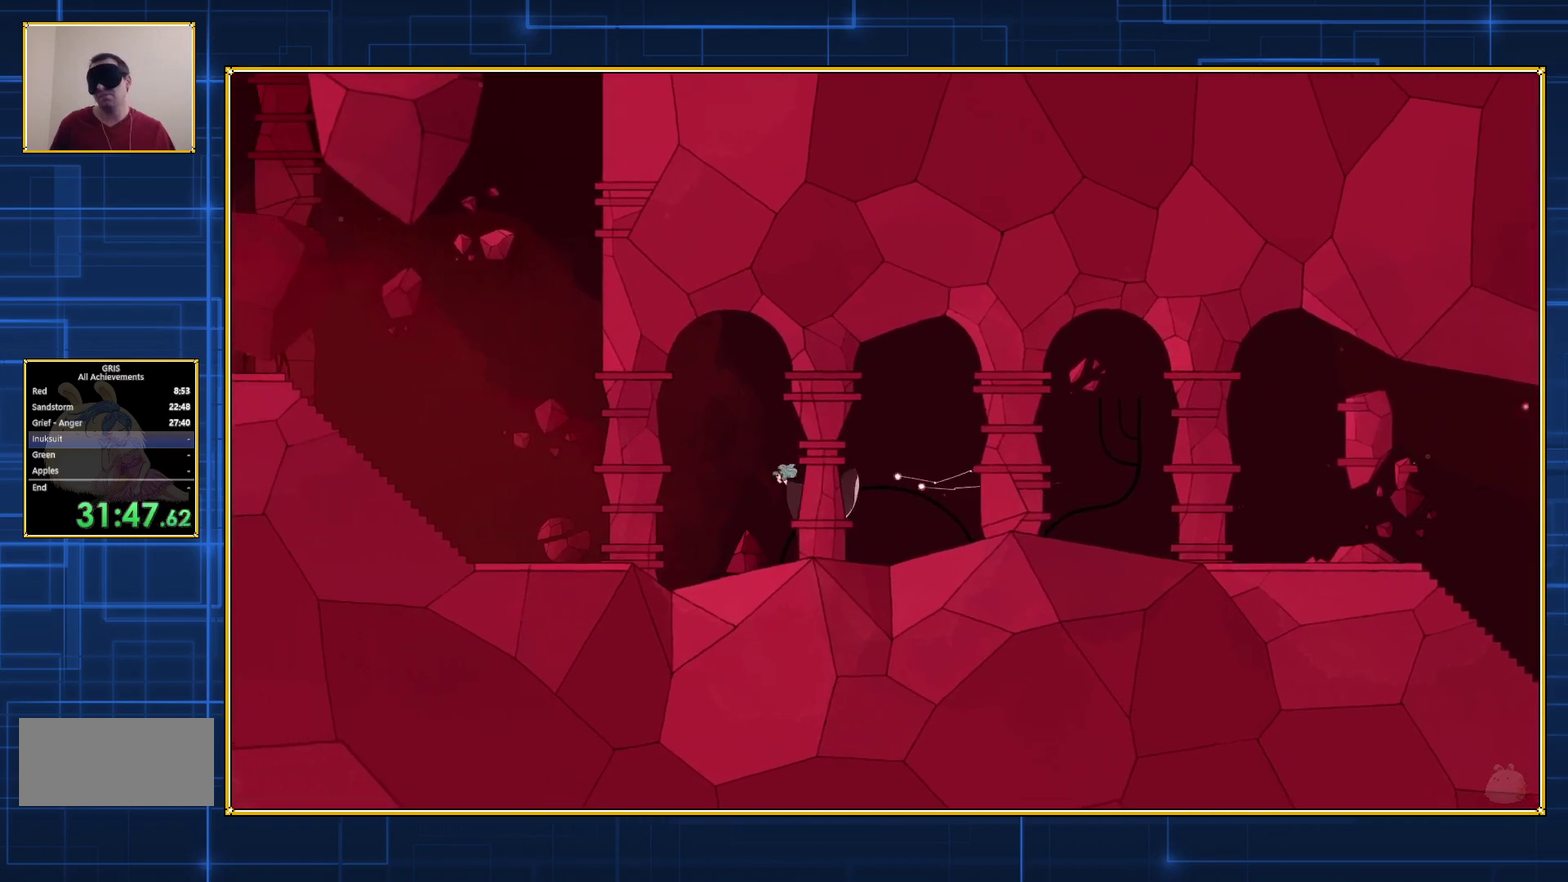
{"buttons": ["DPAD_LEFT"], "events": []}
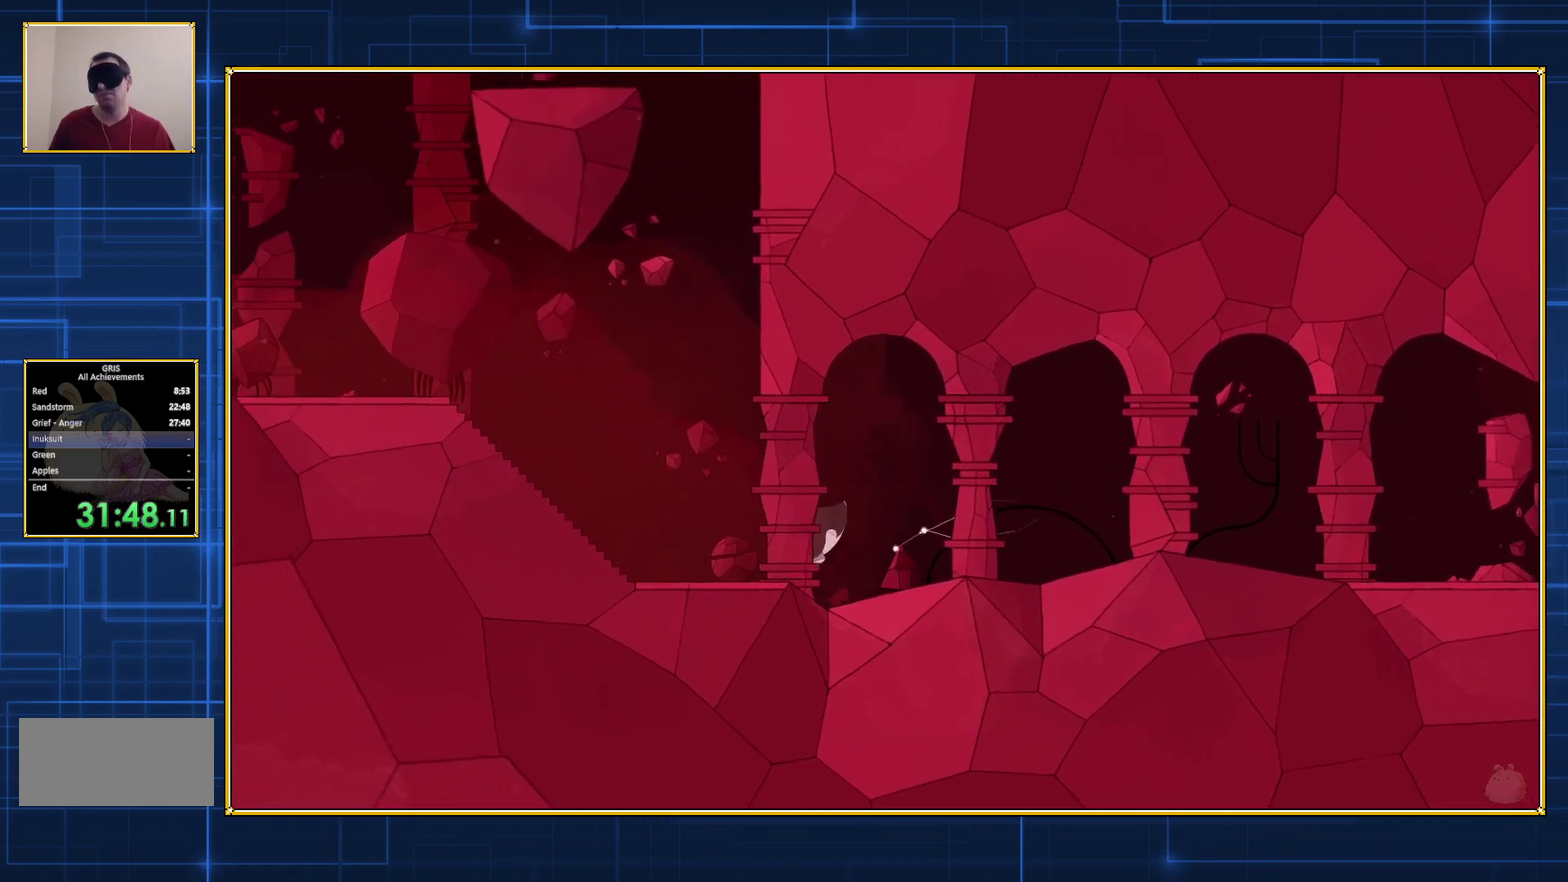
{"buttons": ["DPAD_LEFT"], "events": []}
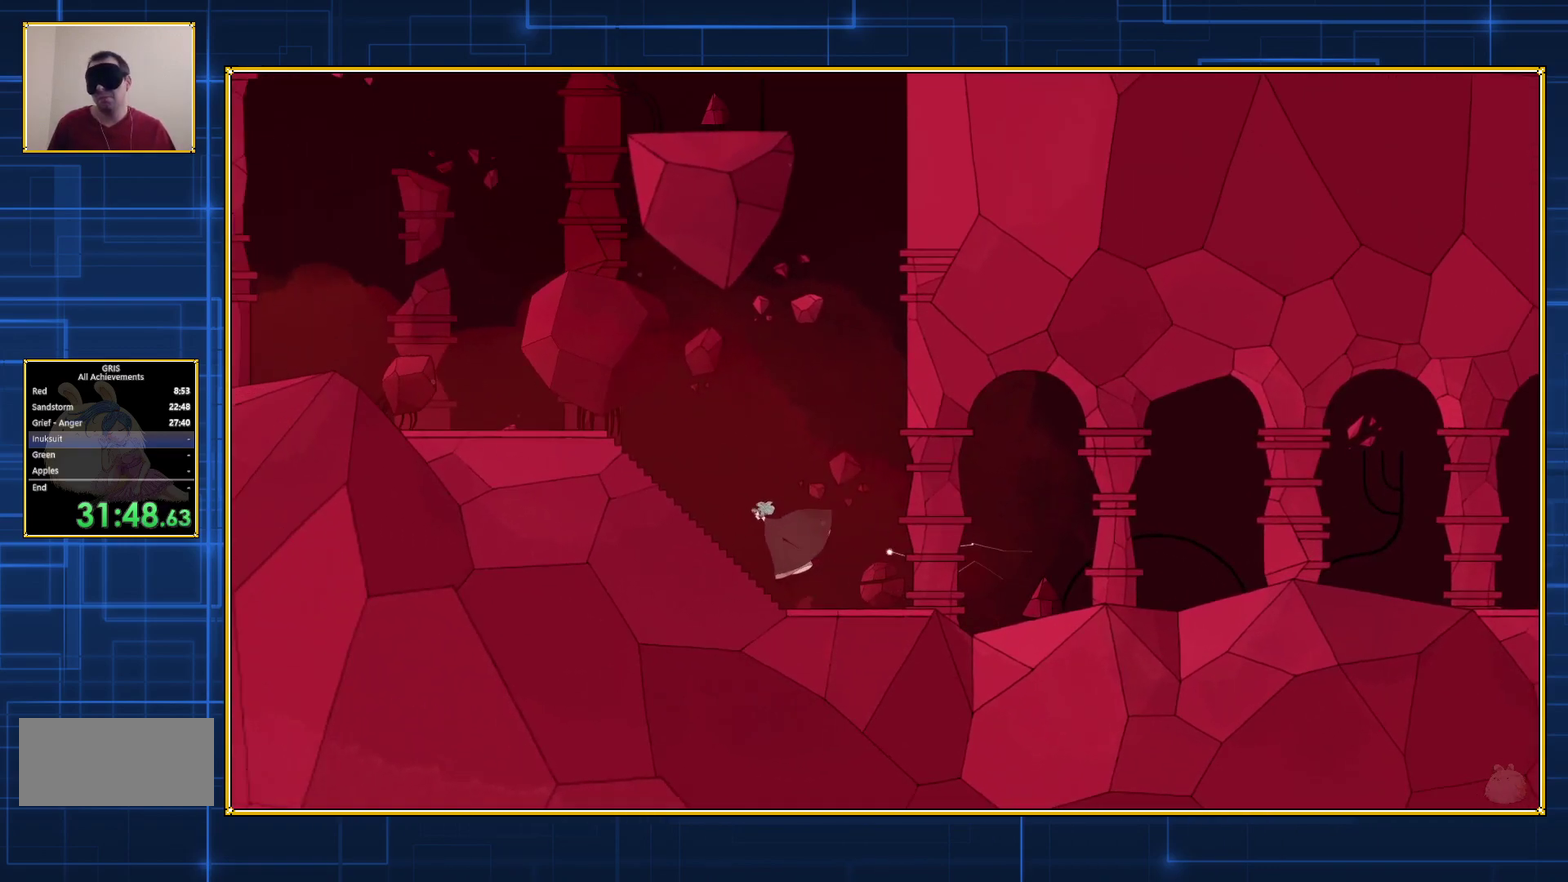
{"buttons": ["DPAD_LEFT"], "events": []}
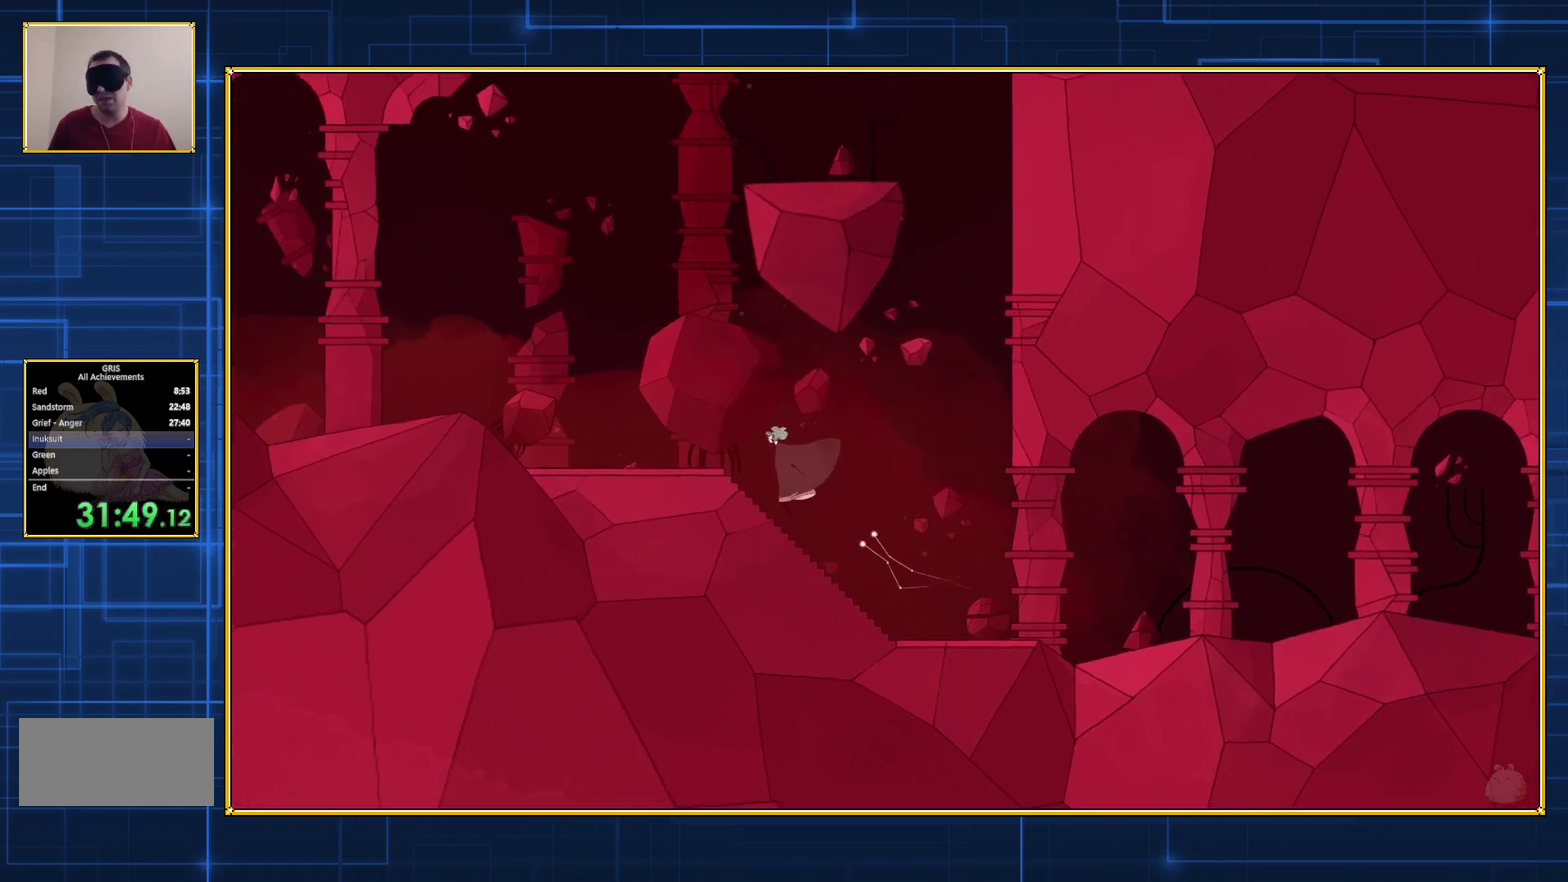
{"buttons": ["DPAD_LEFT"], "events": []}
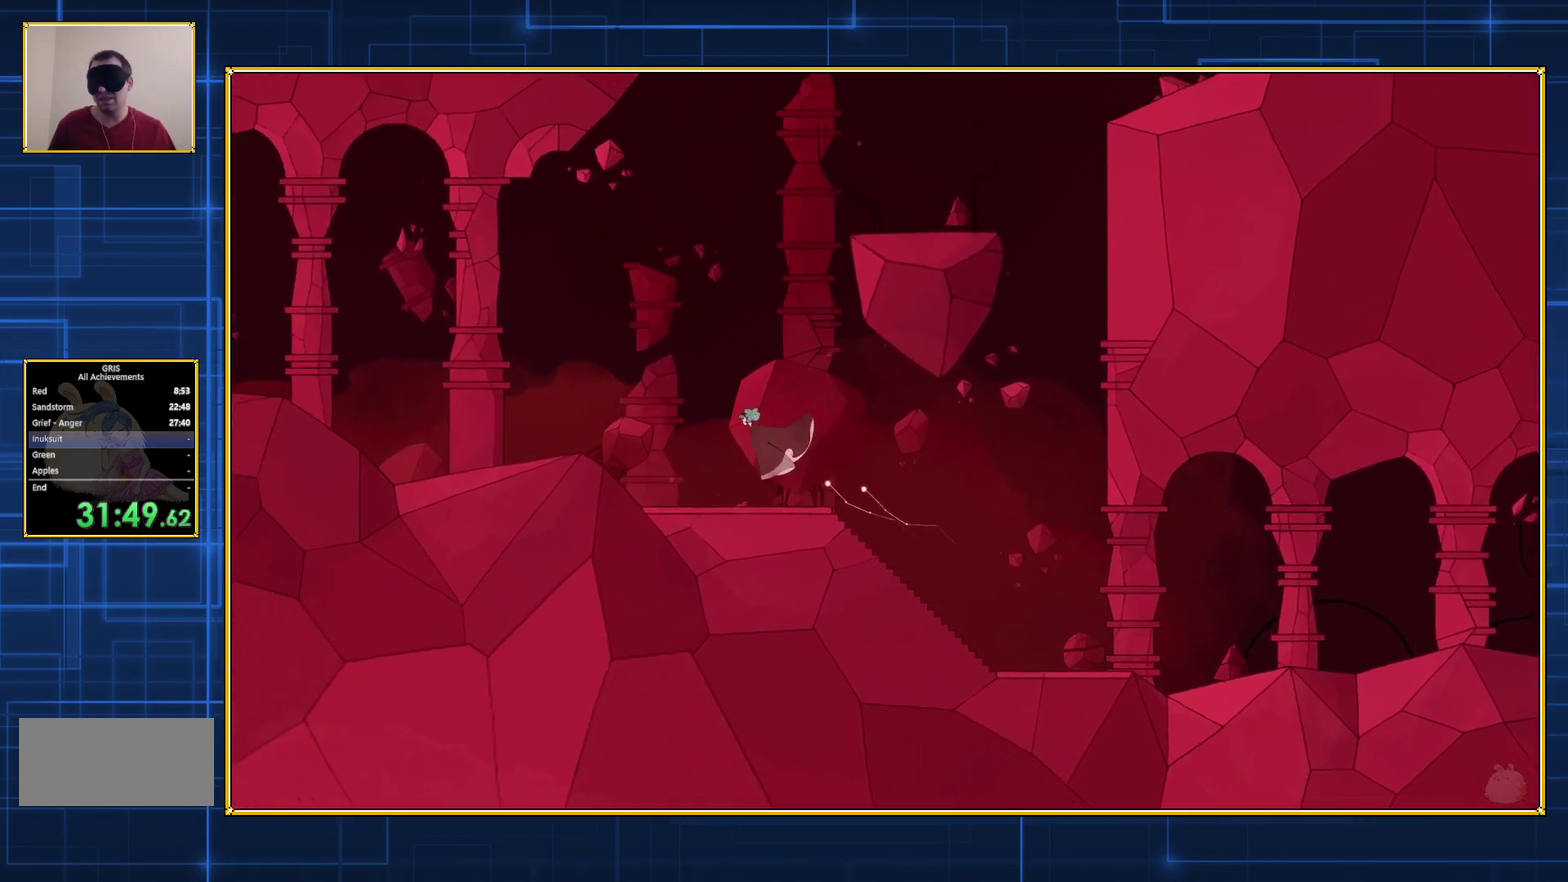
{"buttons": ["DPAD_LEFT"], "events": []}
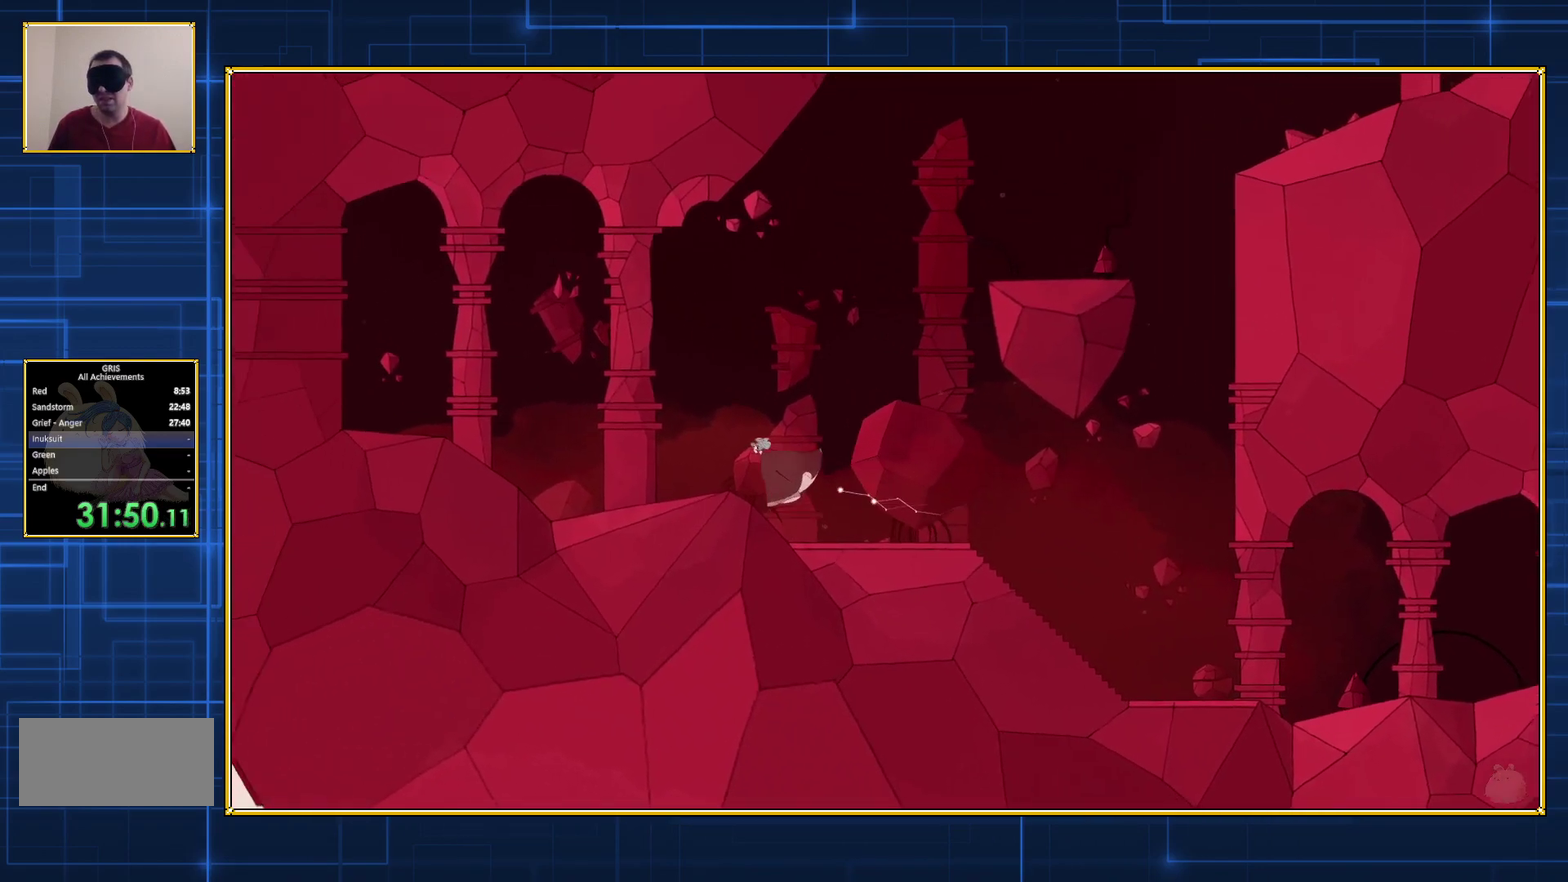
{"buttons": ["DPAD_LEFT"], "events": []}
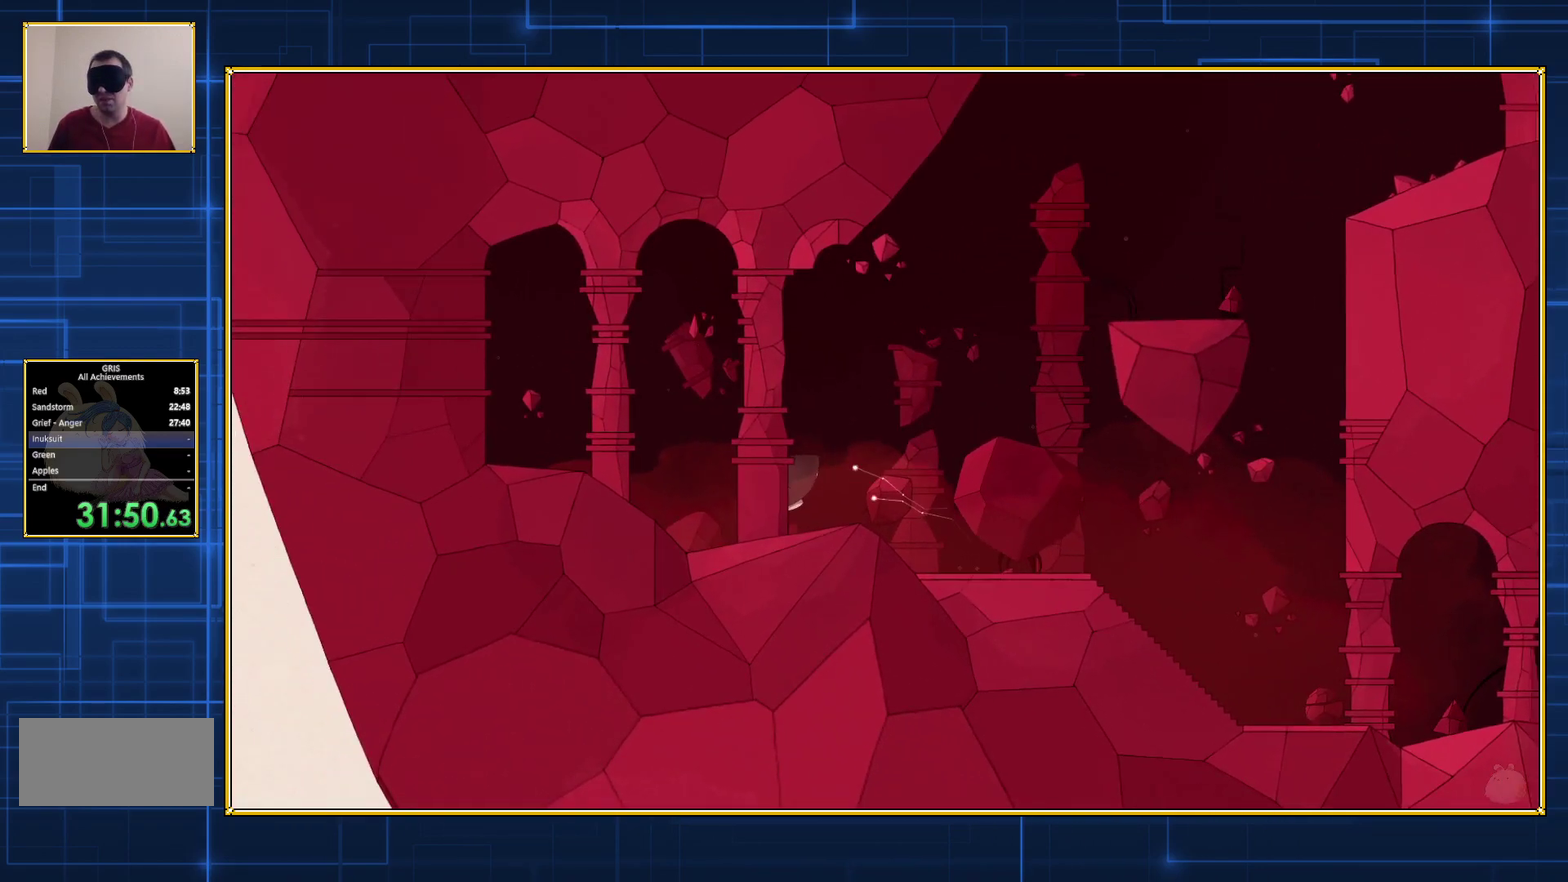
{"buttons": ["DPAD_LEFT"], "events": []}